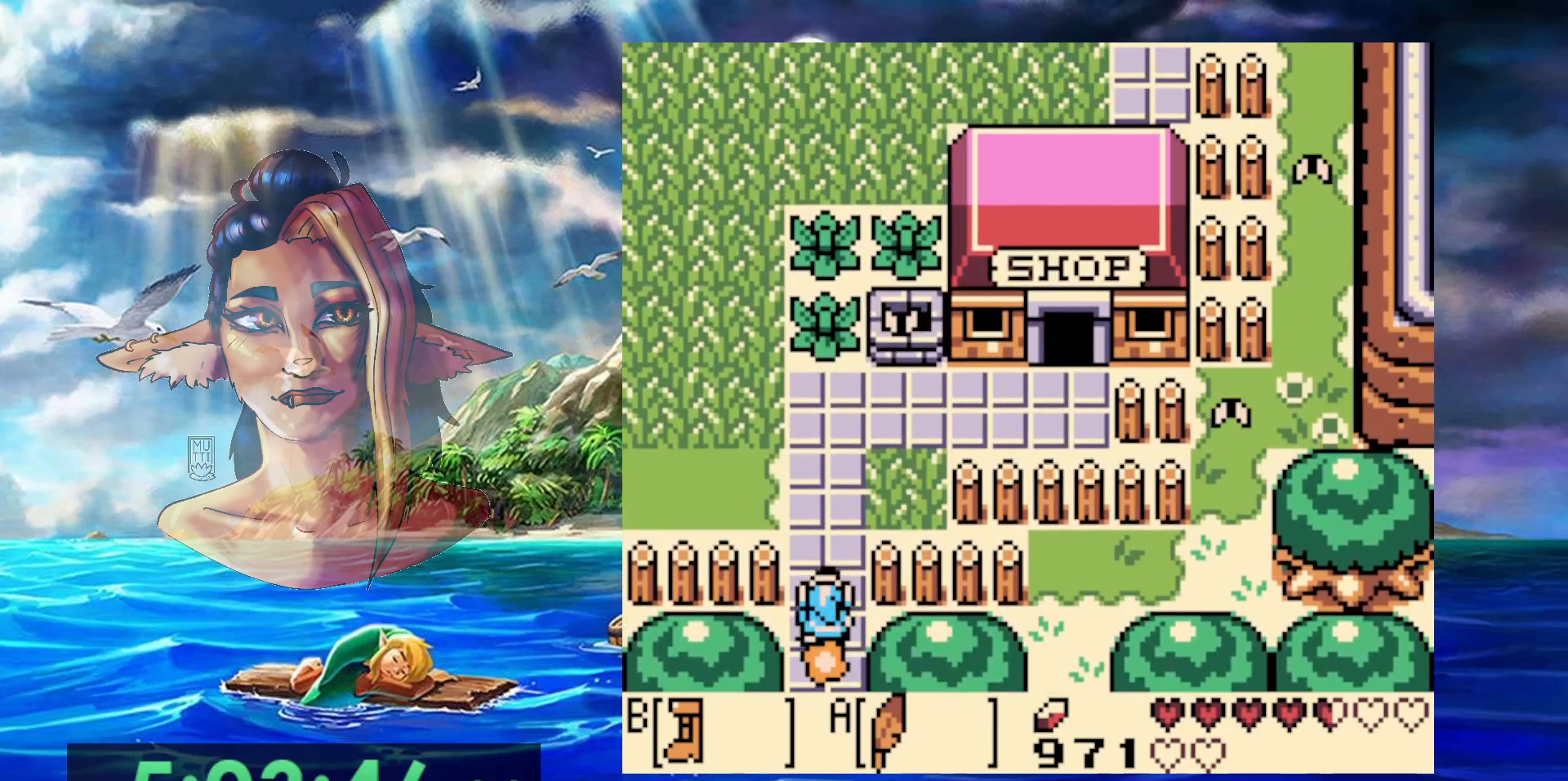
Gameplay with a controller (Nintendo layout); each line is a JSON object with the inputs held at the frame after it. "events" lists button and stick changes between this image and that frame as [ms after this image, input, new state], when the widget could be followed in between. Not read: DPAD_DOWN DPAD_RIGHT DPAD_UP L3 R3.
{"buttons": ["B", "DPAD_LEFT"], "events": [[300, "DPAD_LEFT", "down"]]}
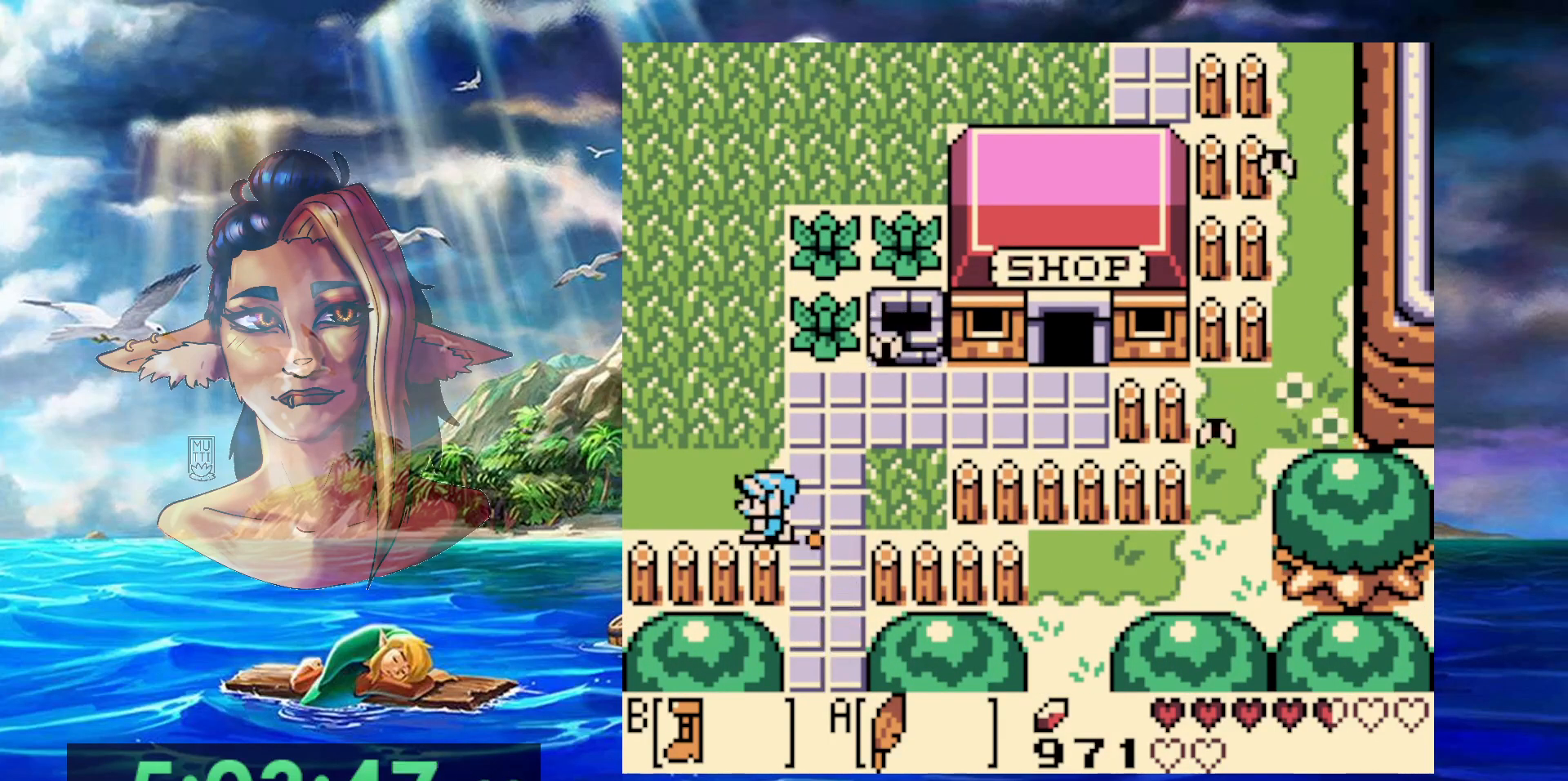
{"buttons": ["B", "DPAD_LEFT"], "events": []}
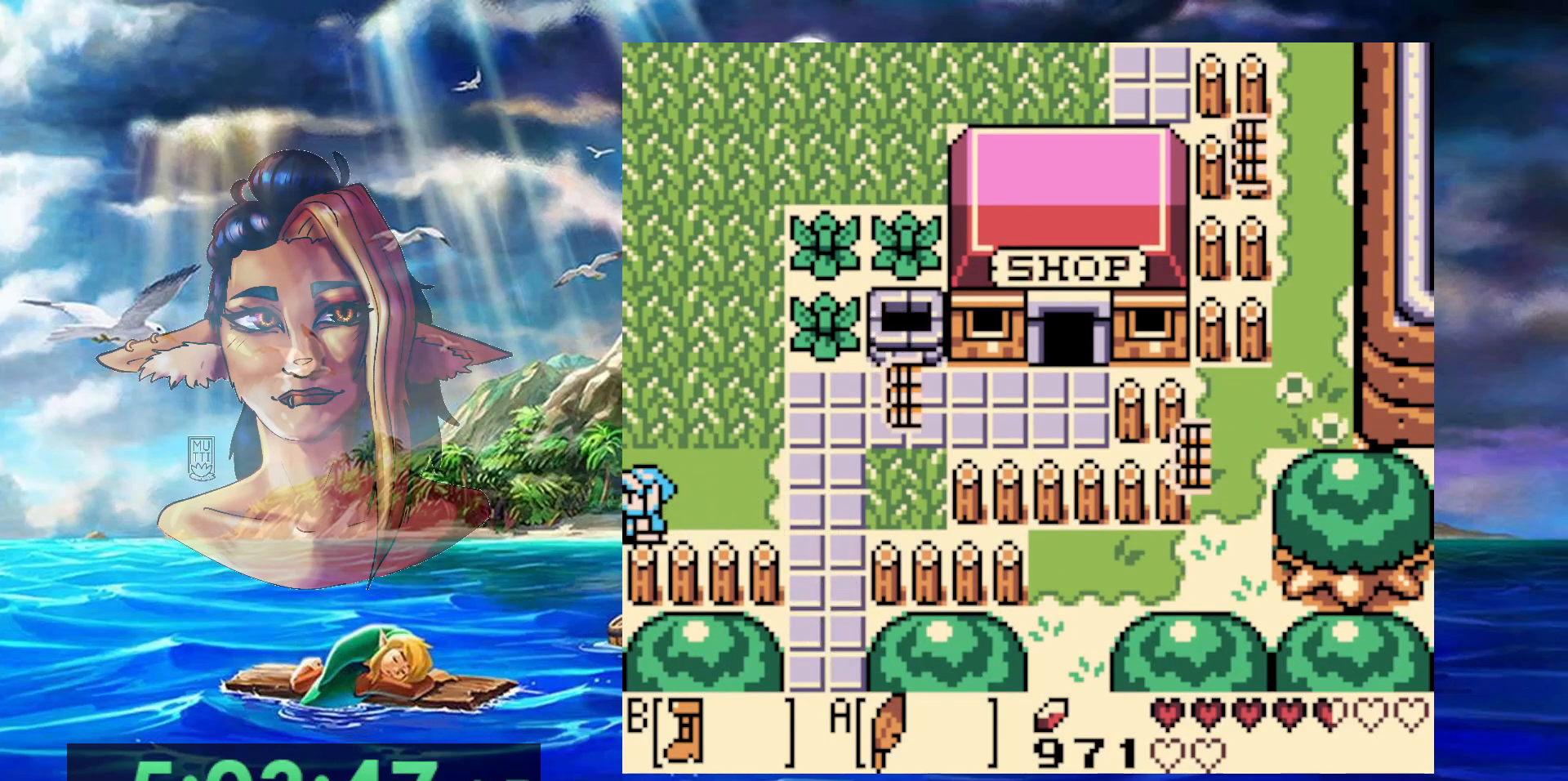
{"buttons": ["B", "DPAD_LEFT"], "events": []}
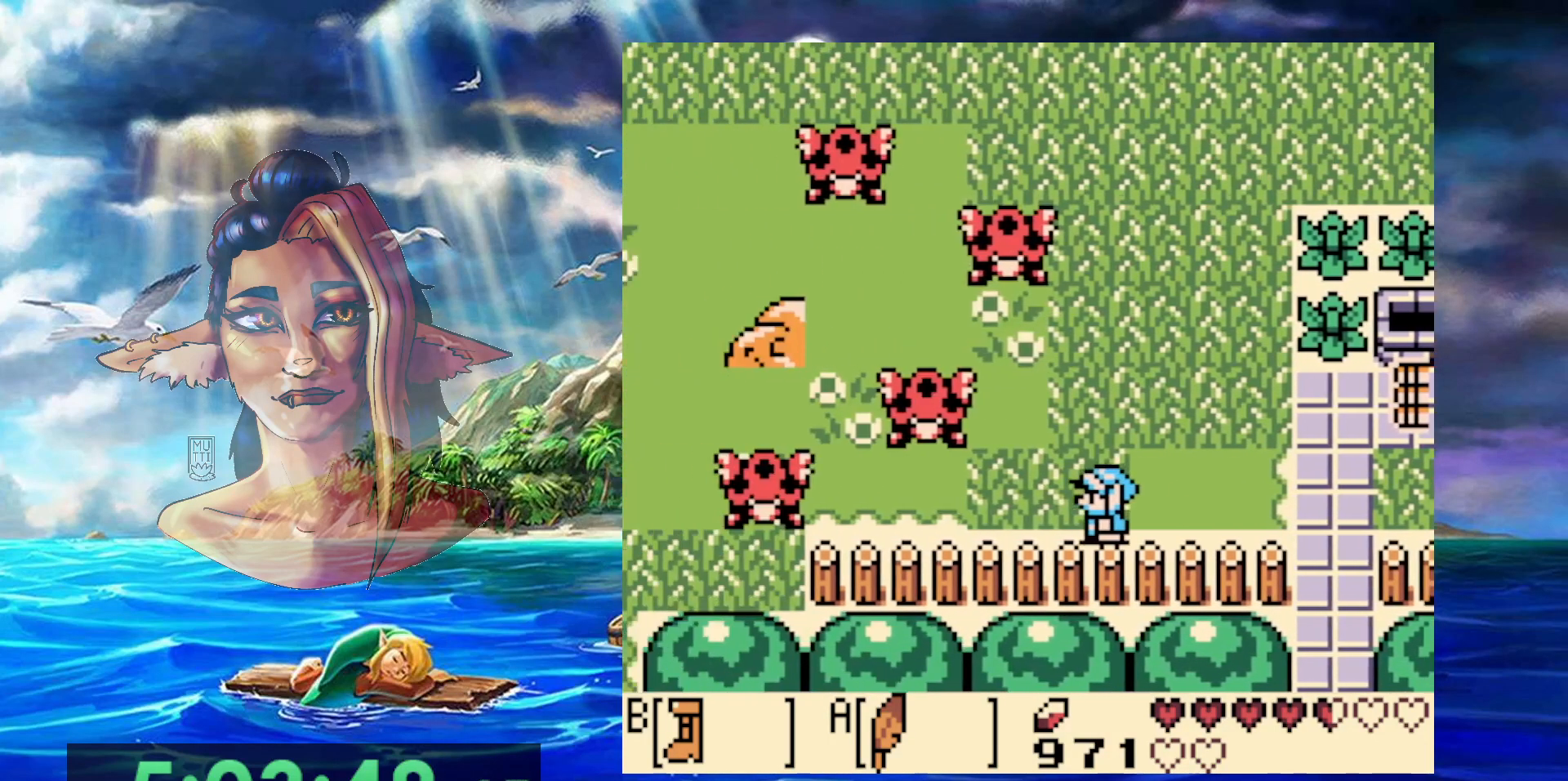
{"buttons": ["B"], "events": [[100, "DPAD_LEFT", "up"]]}
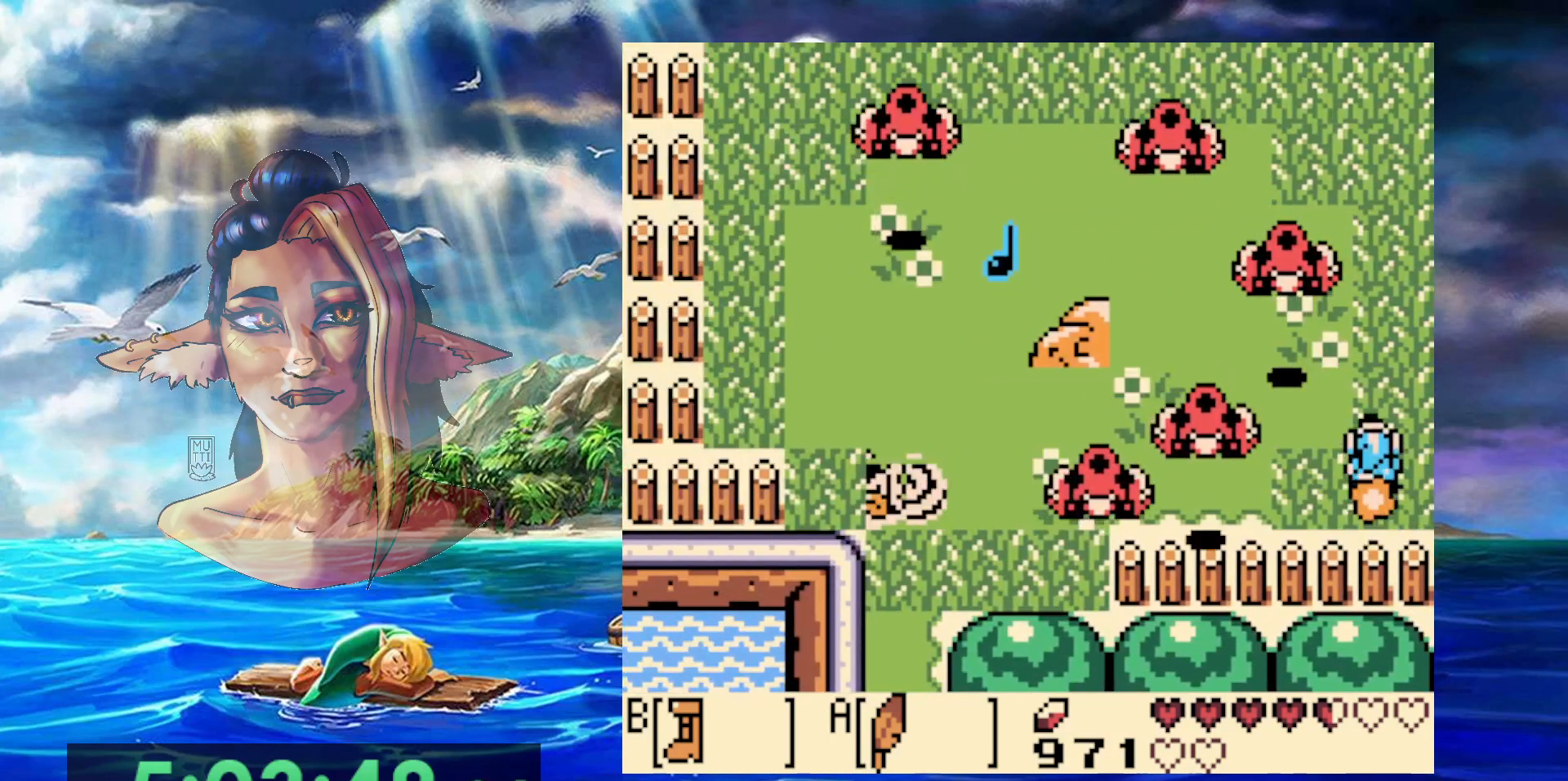
{"buttons": ["A", "B"], "events": [[433, "A", "down"]]}
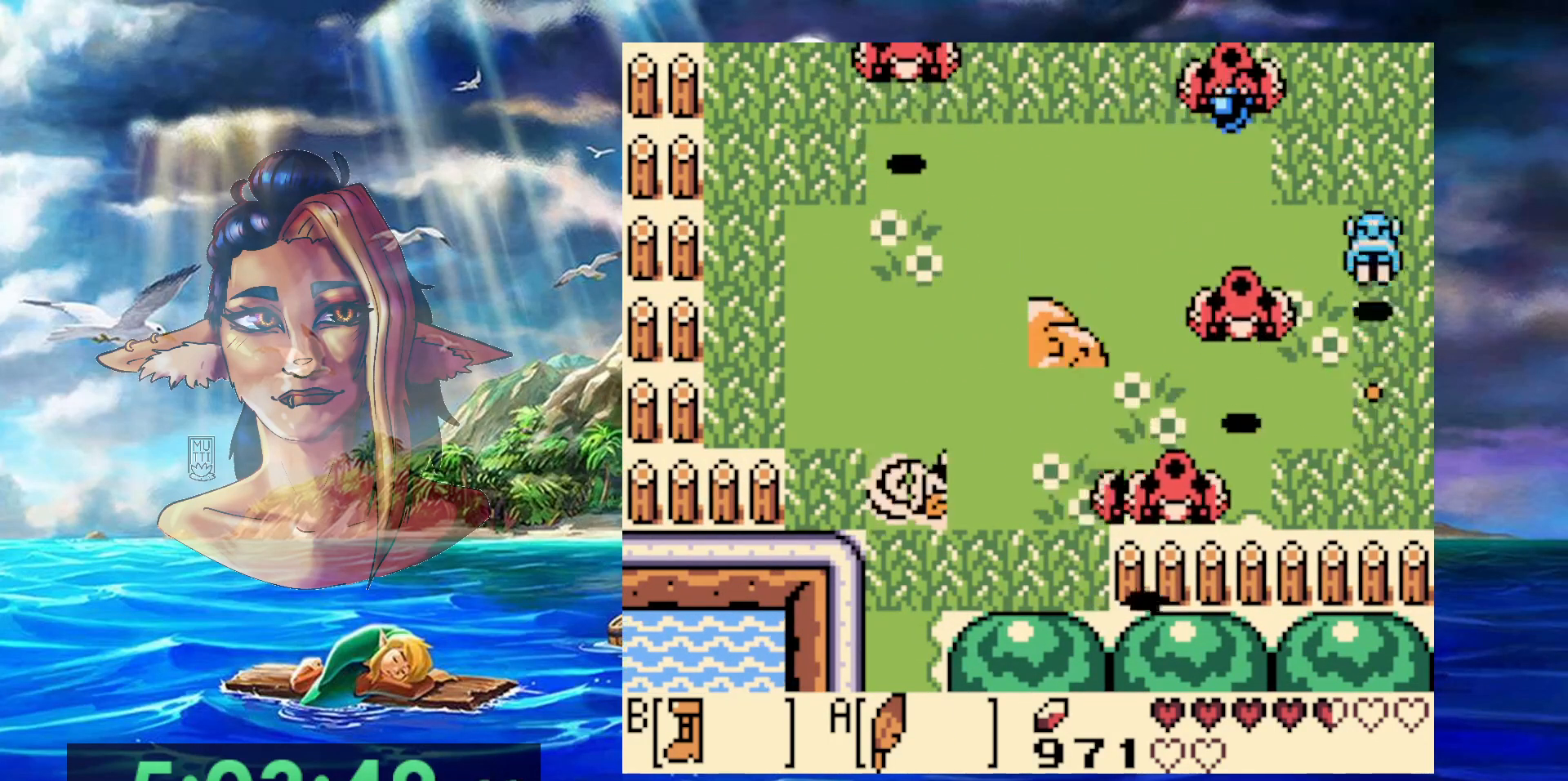
{"buttons": ["B"], "events": [[183, "A", "up"]]}
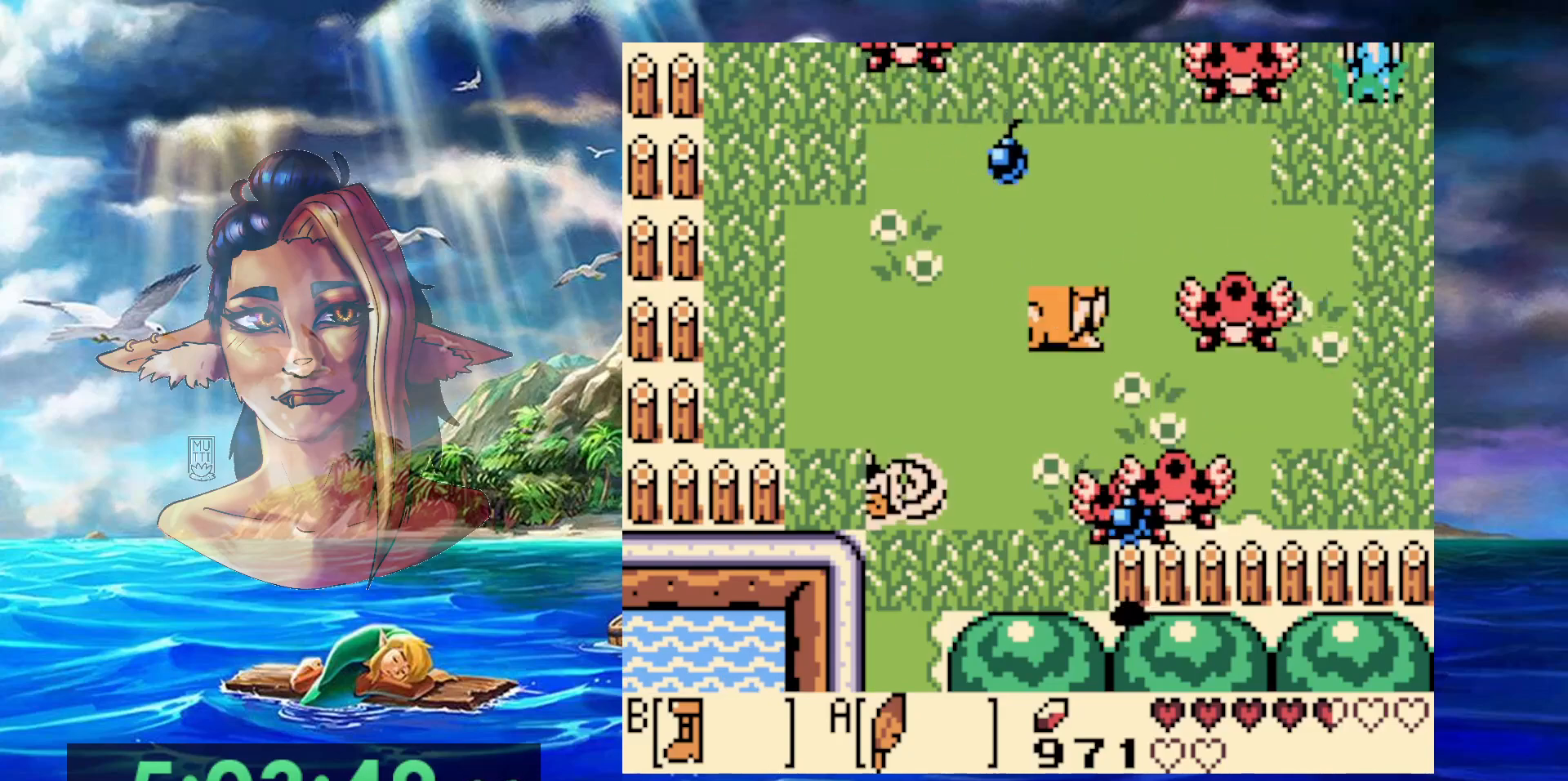
{"buttons": ["B"], "events": []}
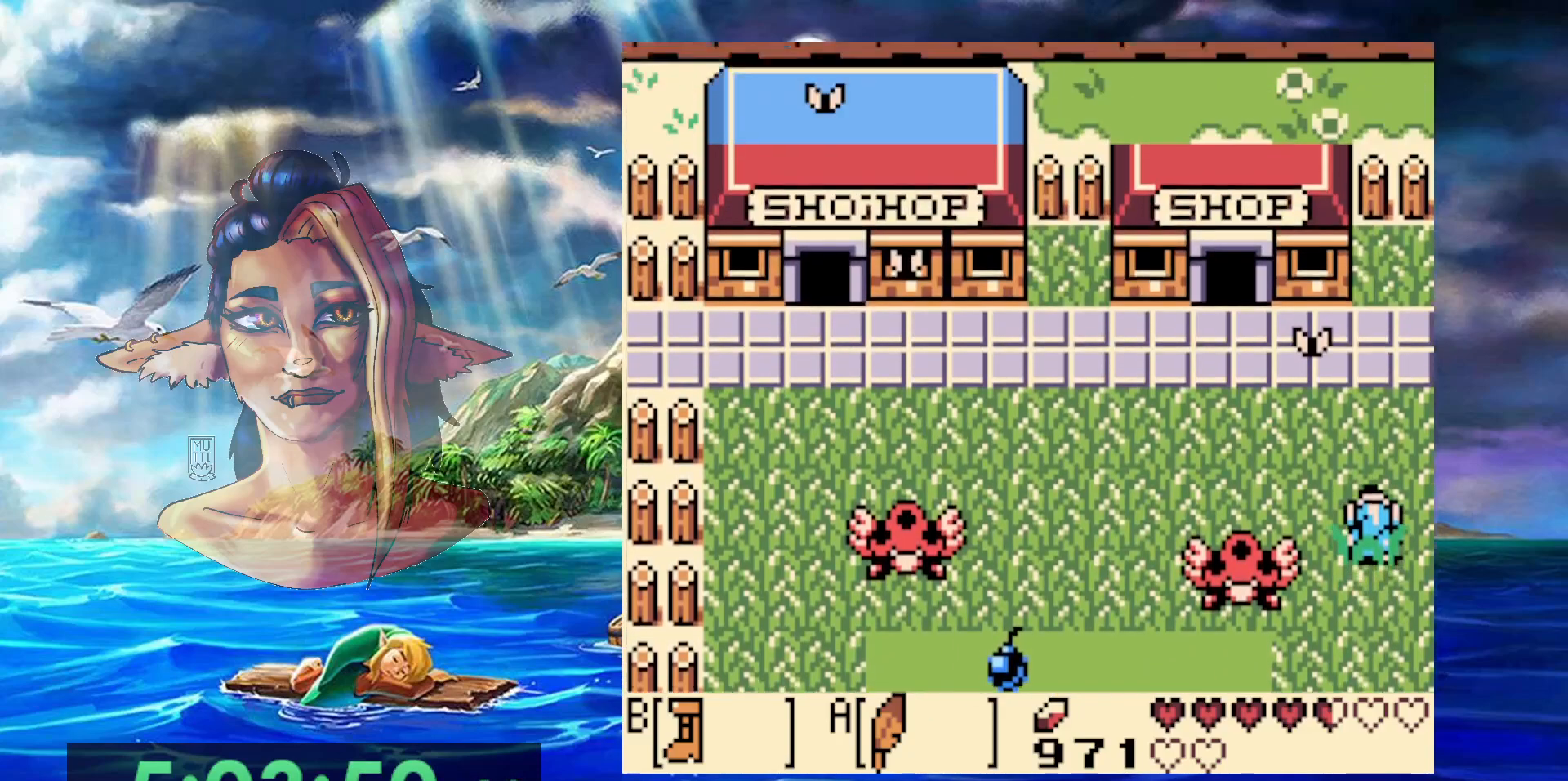
{"buttons": ["B", "DPAD_LEFT"], "events": [[500, "DPAD_LEFT", "down"]]}
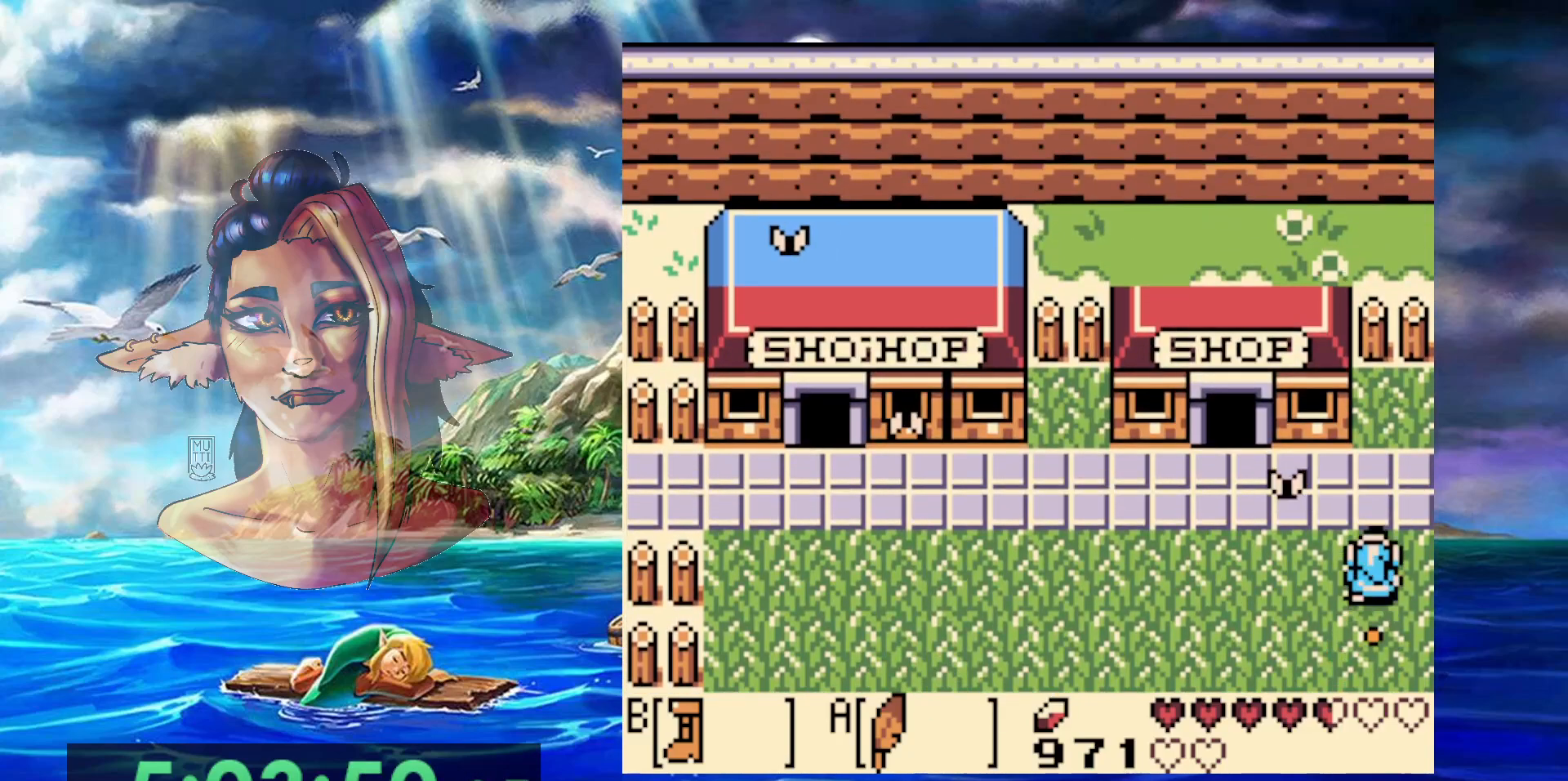
{"buttons": ["B", "DPAD_LEFT"], "events": []}
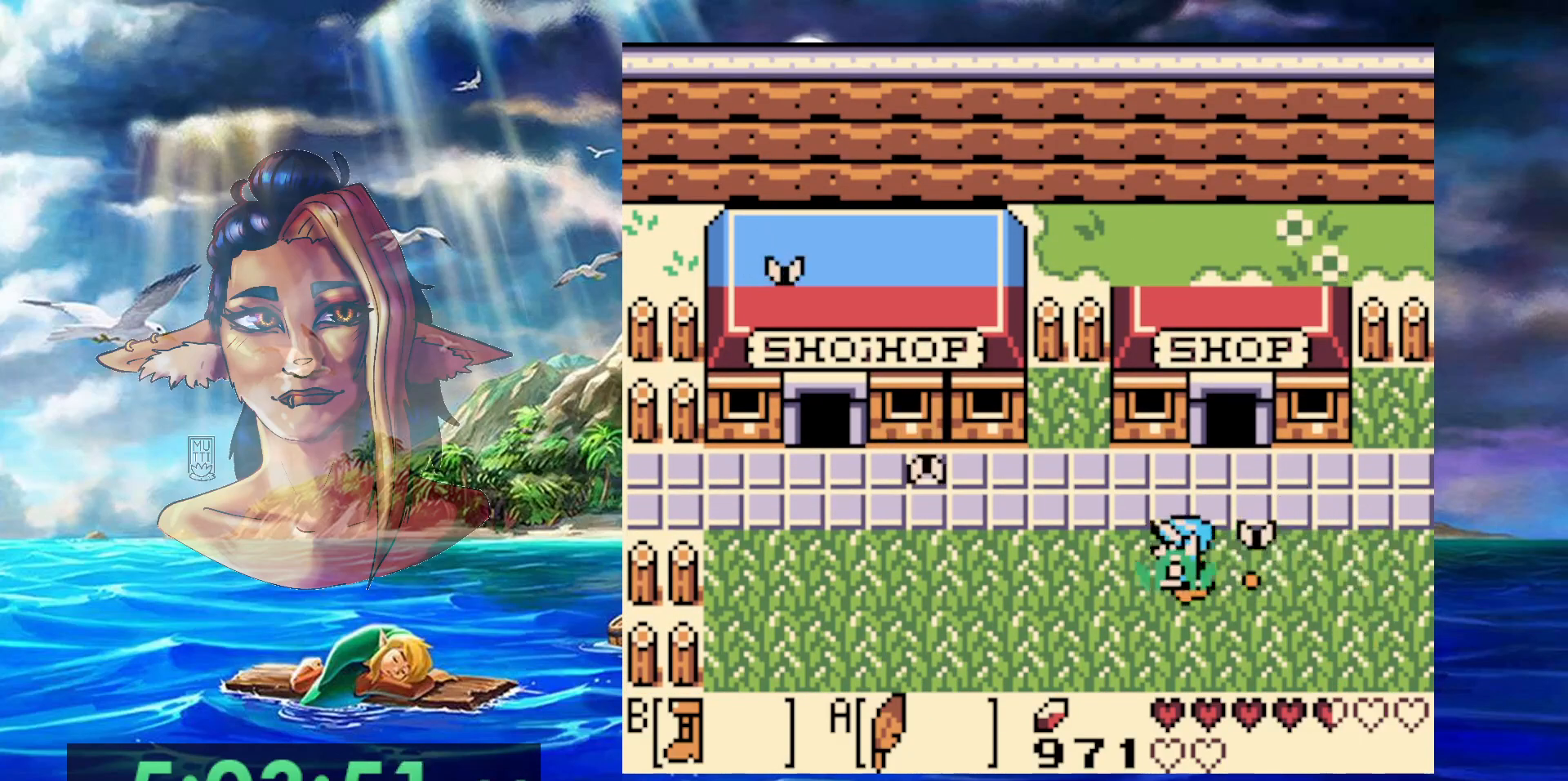
{"buttons": ["B", "DPAD_LEFT"], "events": []}
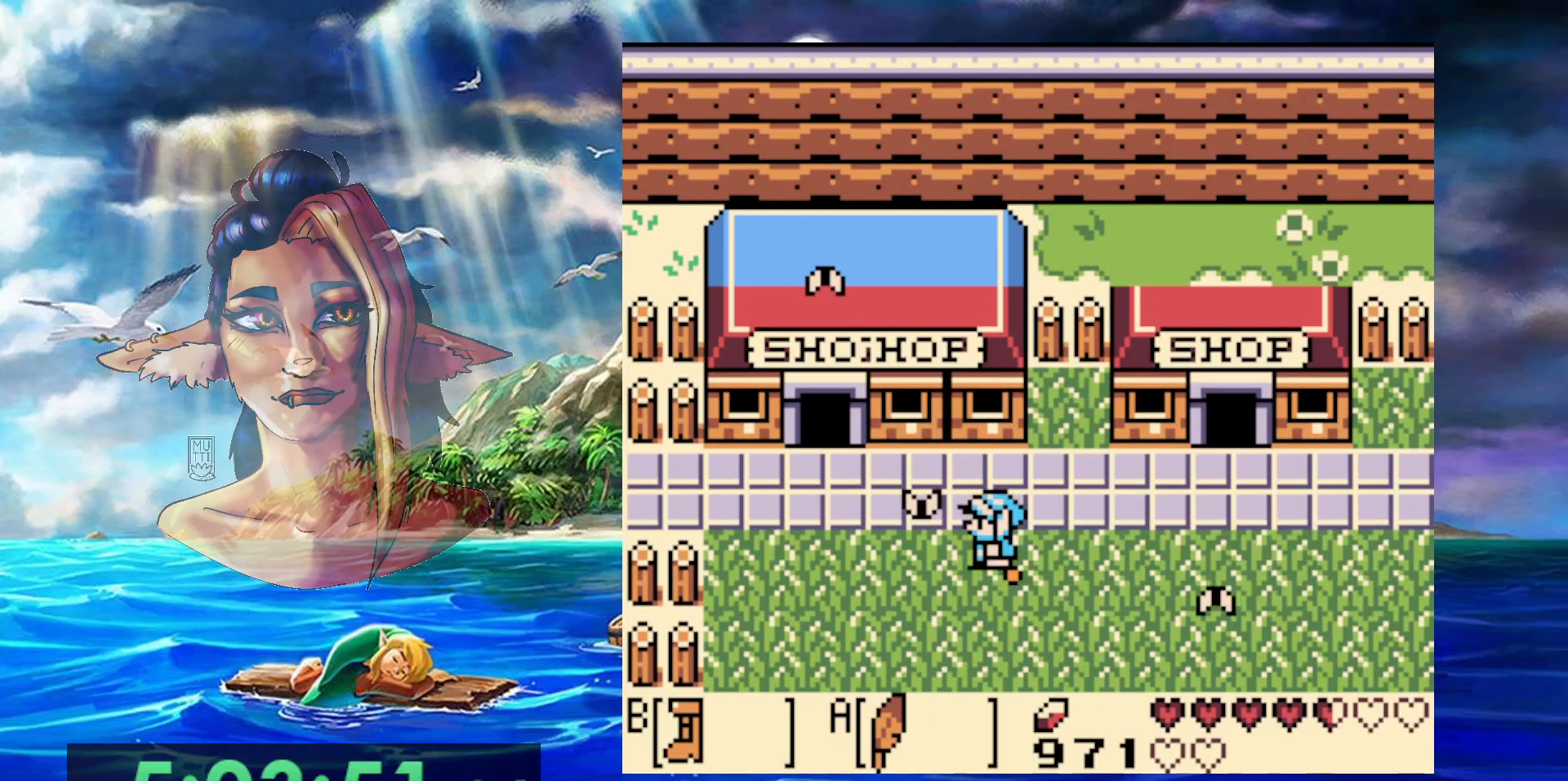
{"buttons": ["B", "DPAD_LEFT"], "events": []}
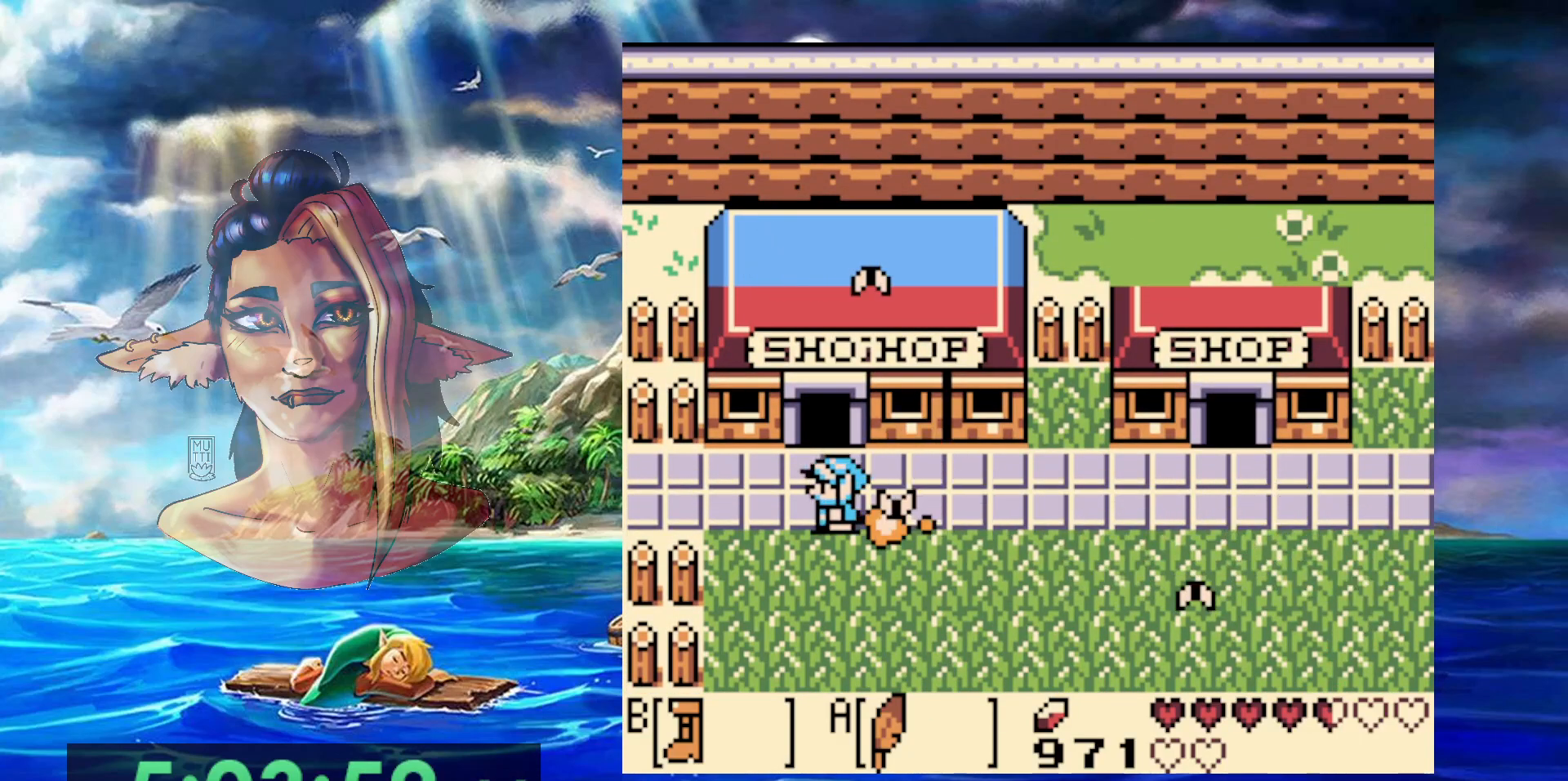
{"buttons": ["B", "DPAD_LEFT"], "events": []}
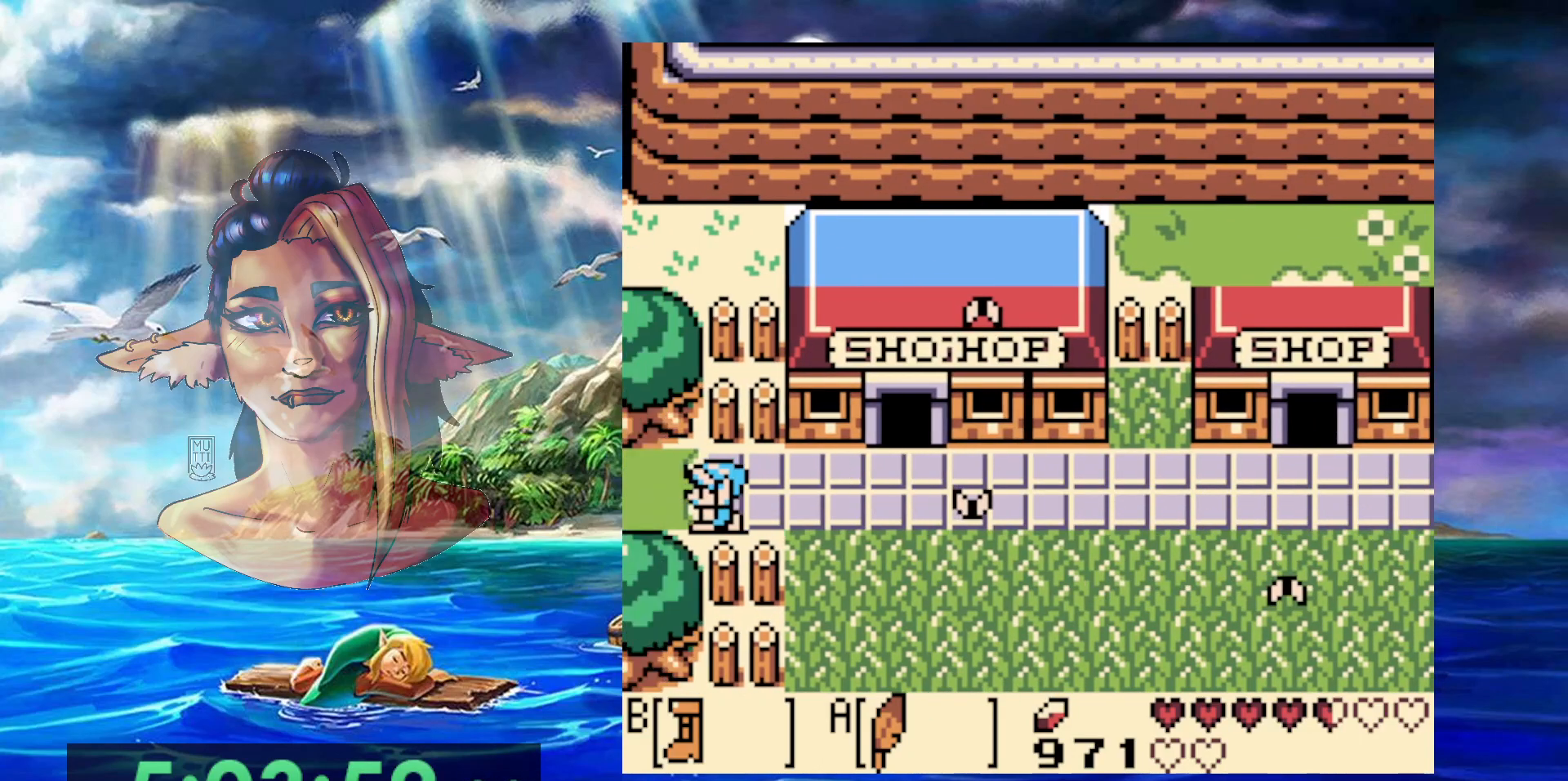
{"buttons": ["B", "DPAD_LEFT"], "events": []}
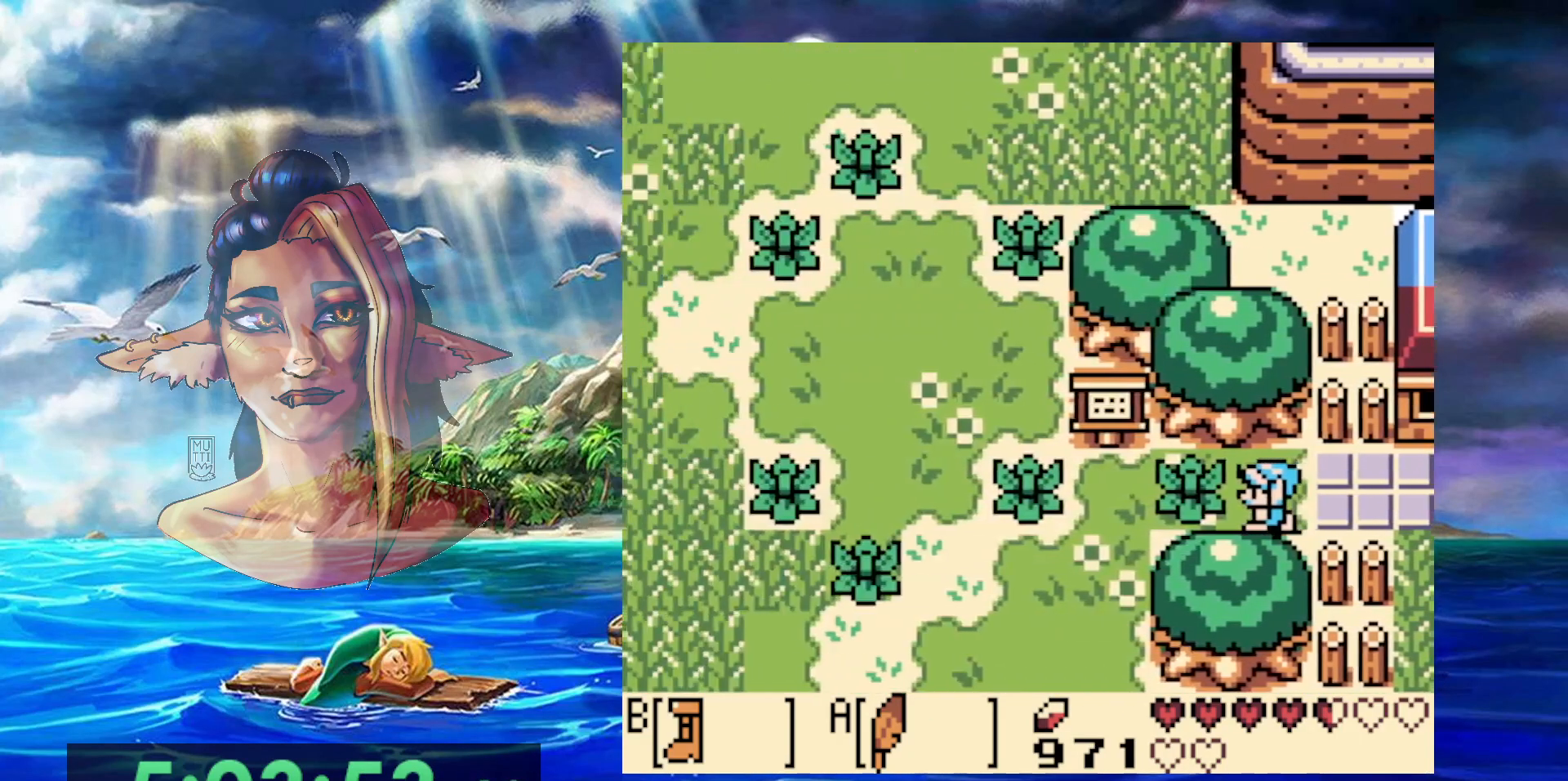
{"buttons": ["A", "DPAD_LEFT"], "events": [[150, "B", "up"], [217, "DPAD_LEFT", "up"], [433, "A", "down"], [433, "DPAD_LEFT", "down"]]}
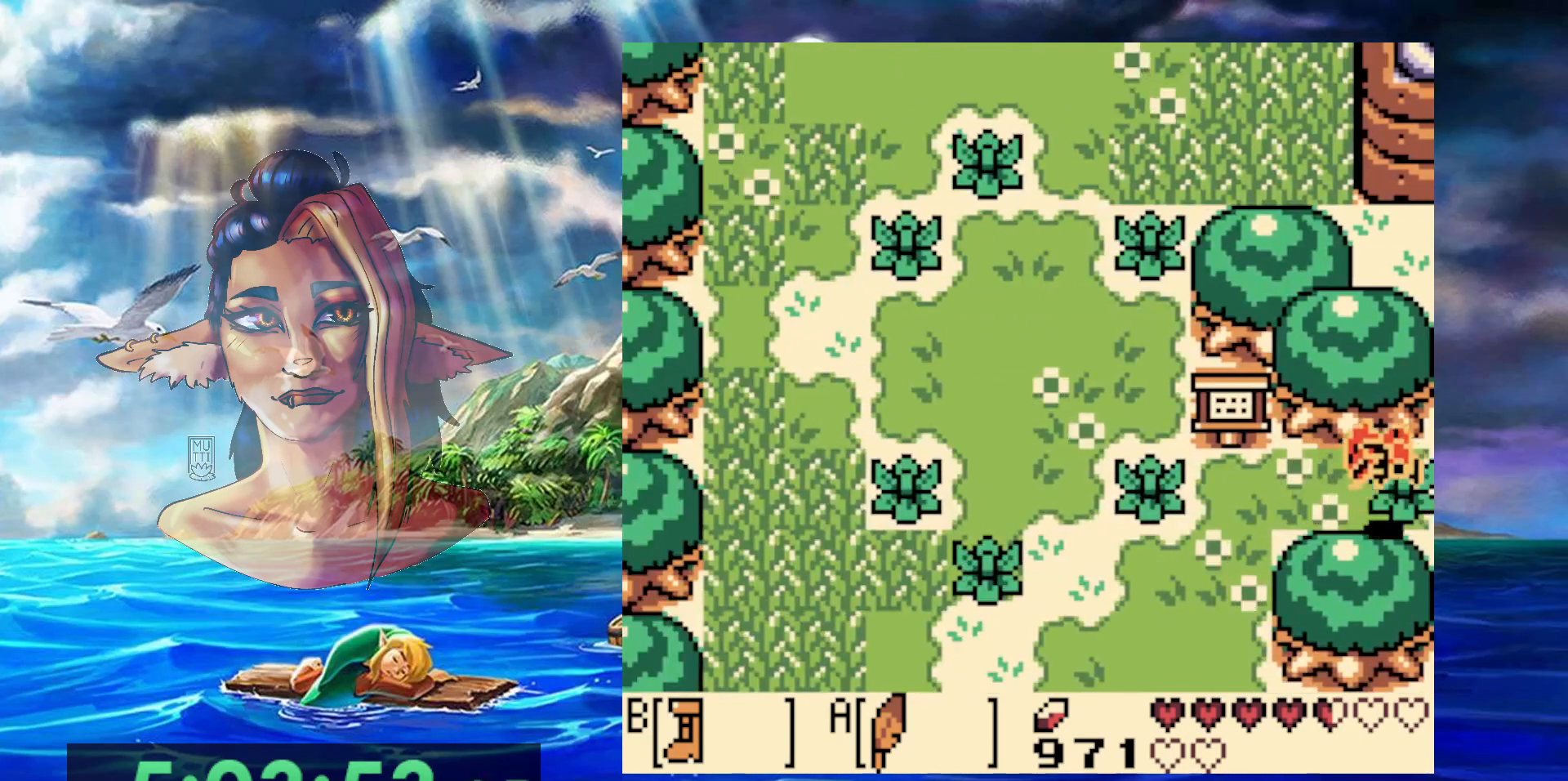
{"buttons": ["DPAD_LEFT"], "events": [[283, "A", "up"]]}
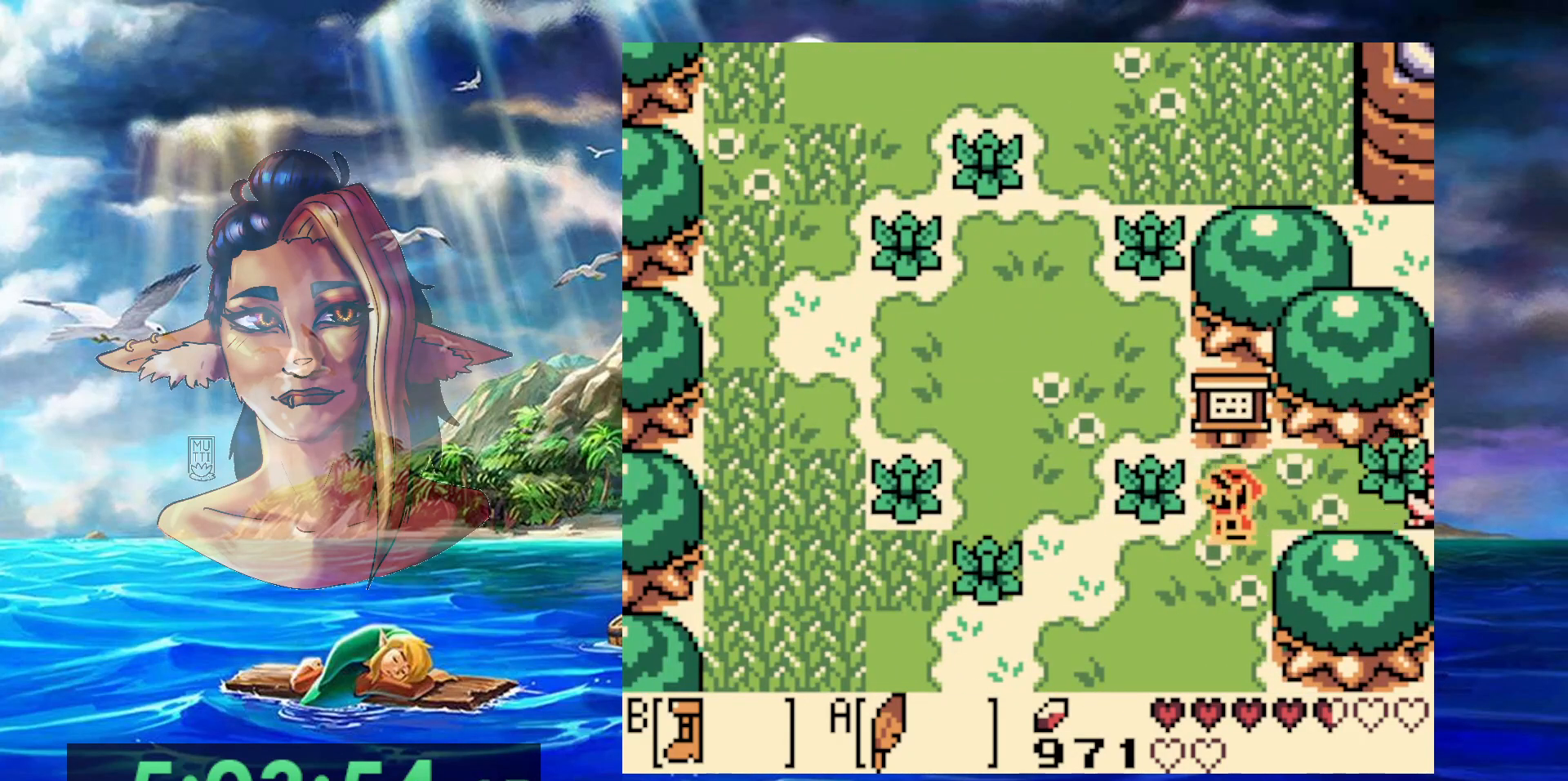
{"buttons": ["A", "DPAD_LEFT"], "events": [[50, "A", "down"]]}
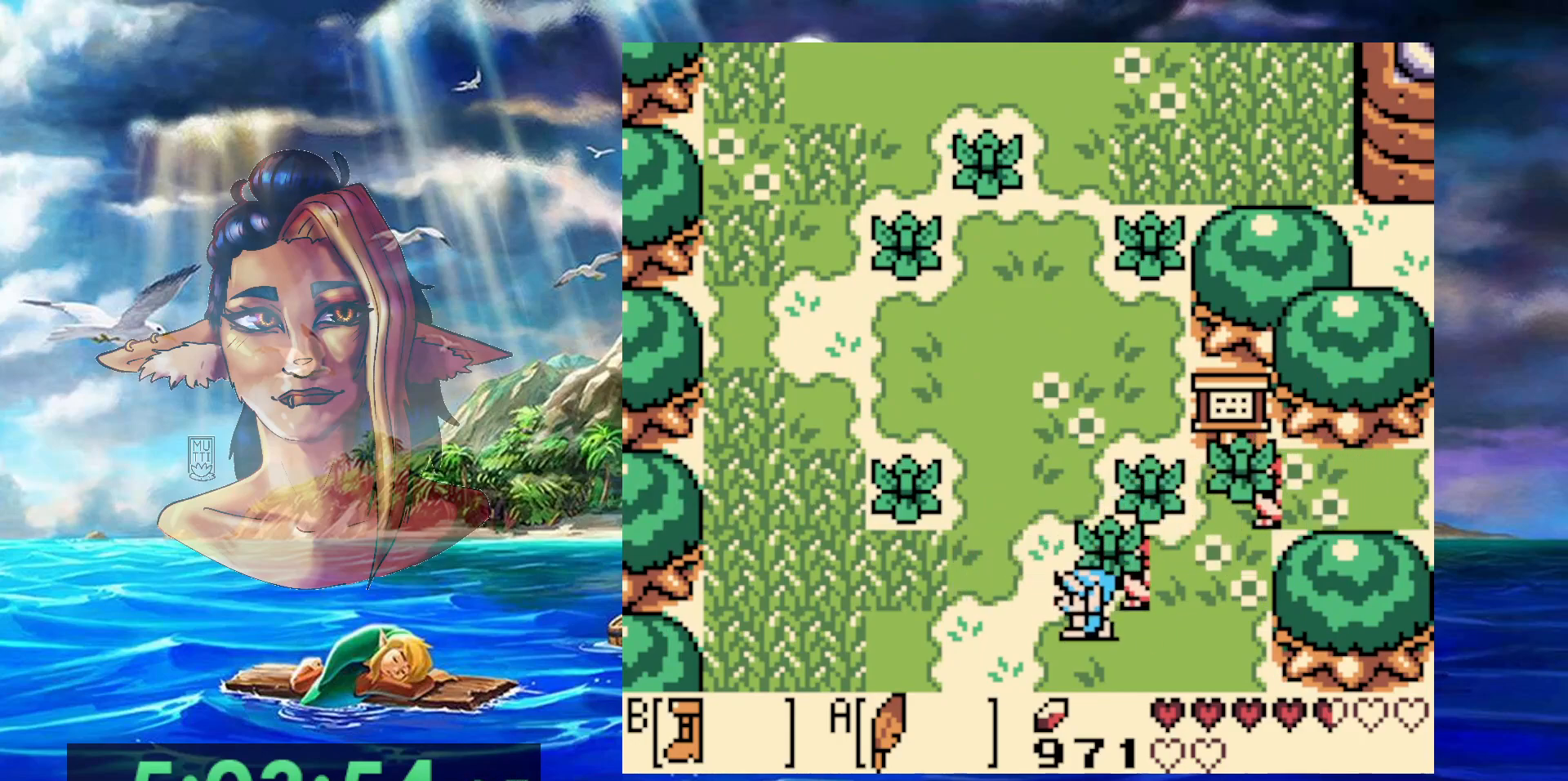
{"buttons": ["DPAD_LEFT"], "events": [[17, "A", "up"]]}
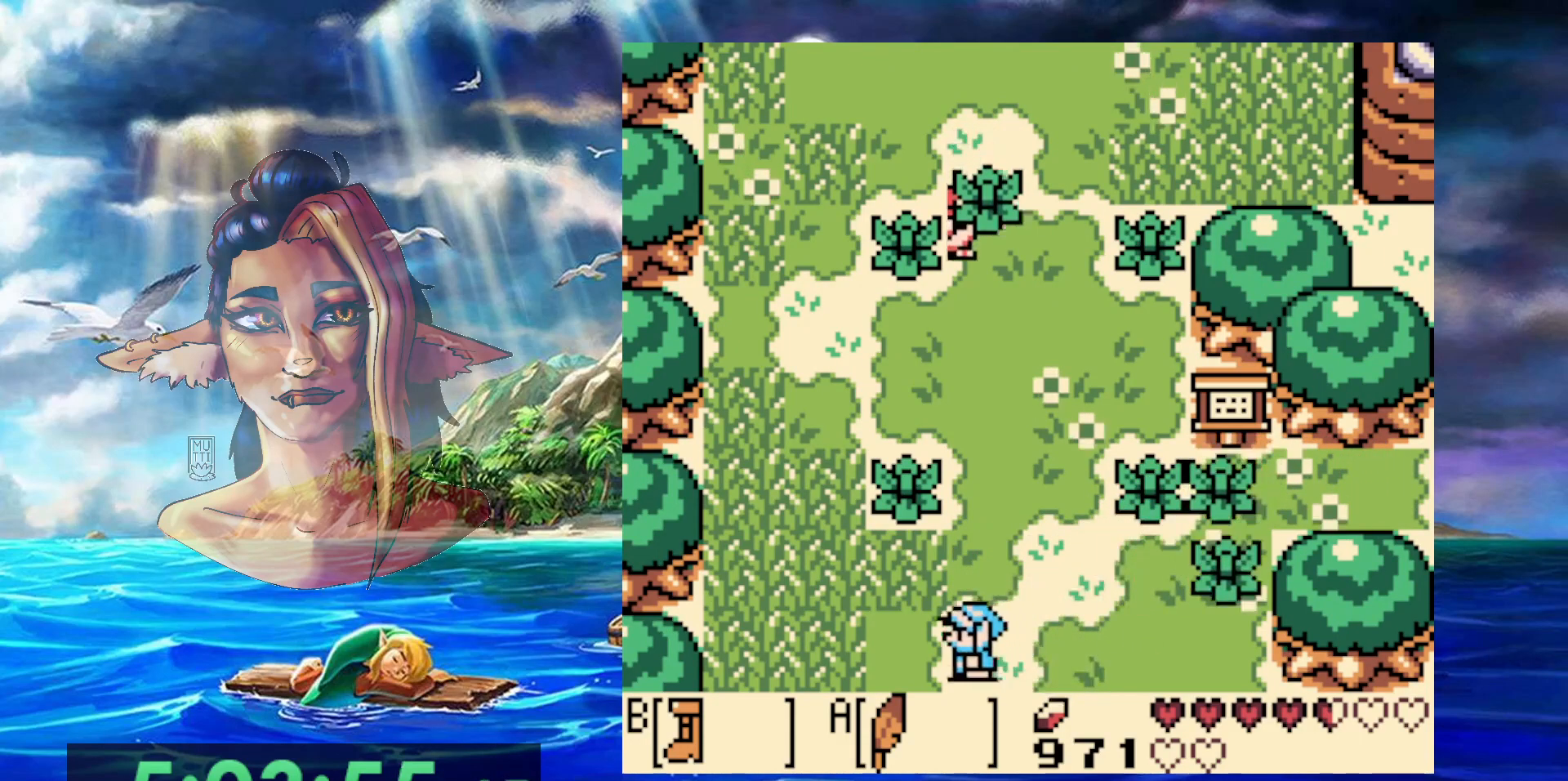
{"buttons": ["DPAD_LEFT"], "events": []}
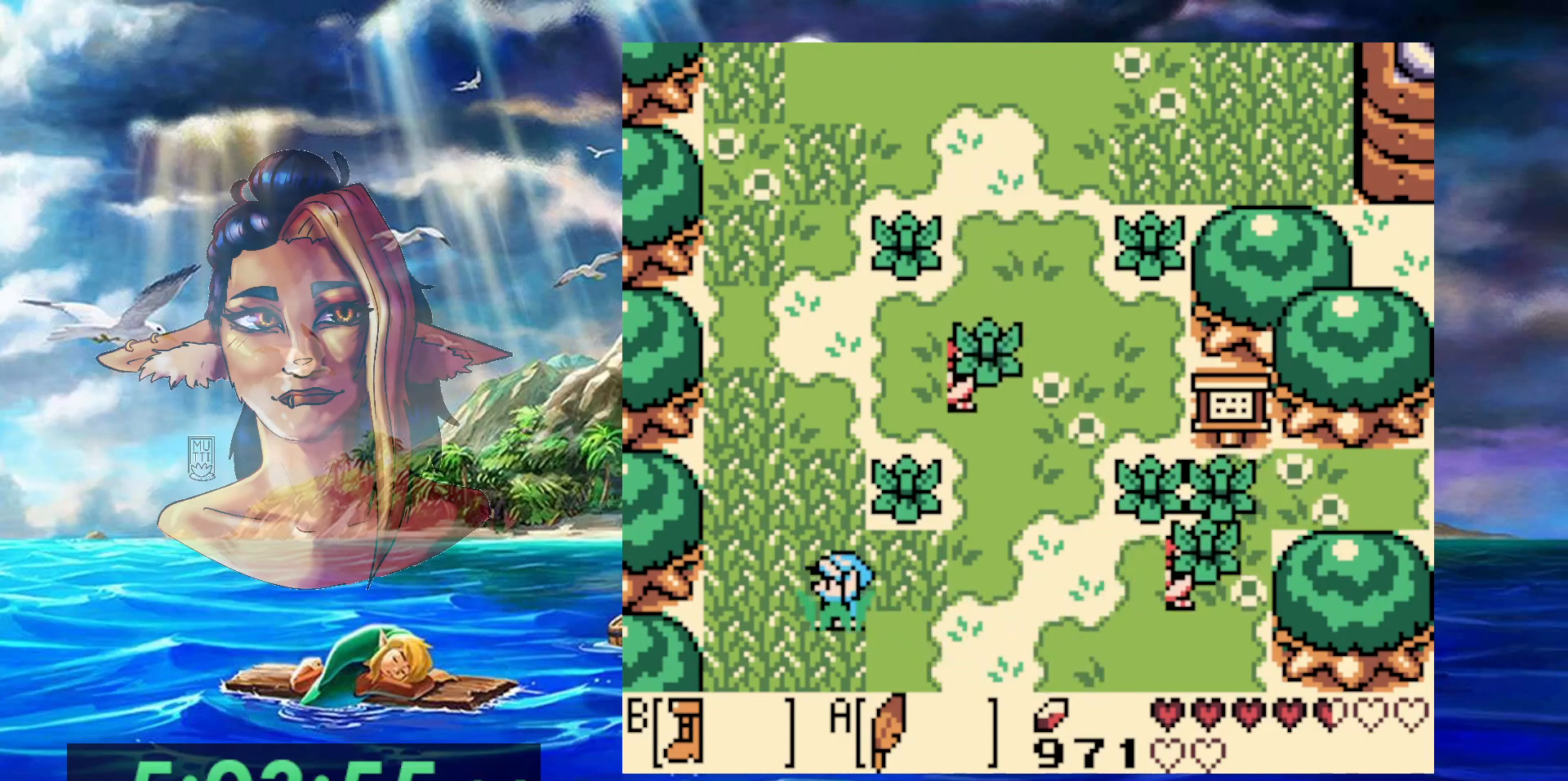
{"buttons": ["B"], "events": [[83, "B", "down"], [433, "DPAD_LEFT", "up"]]}
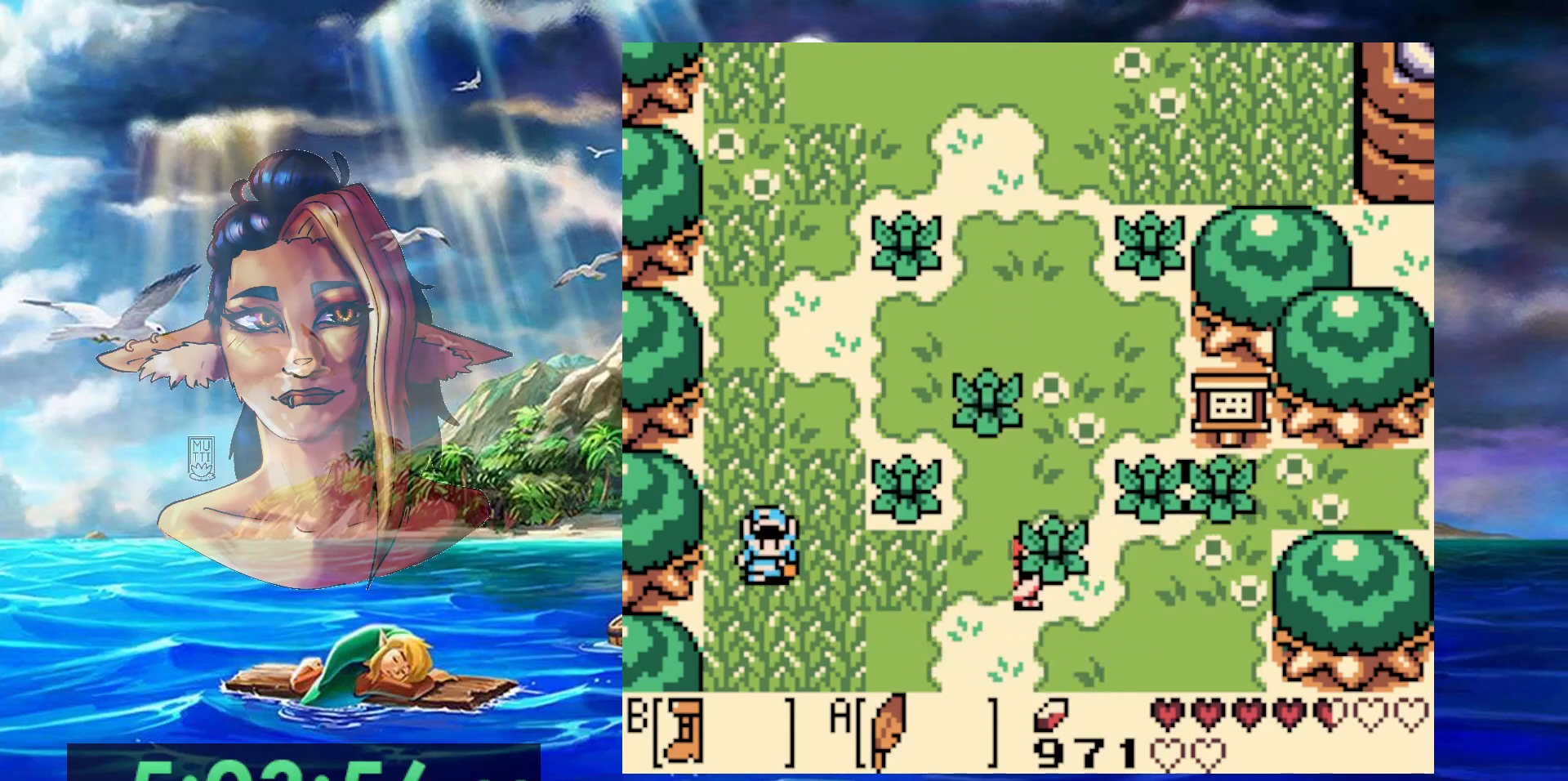
{"buttons": ["B"], "events": []}
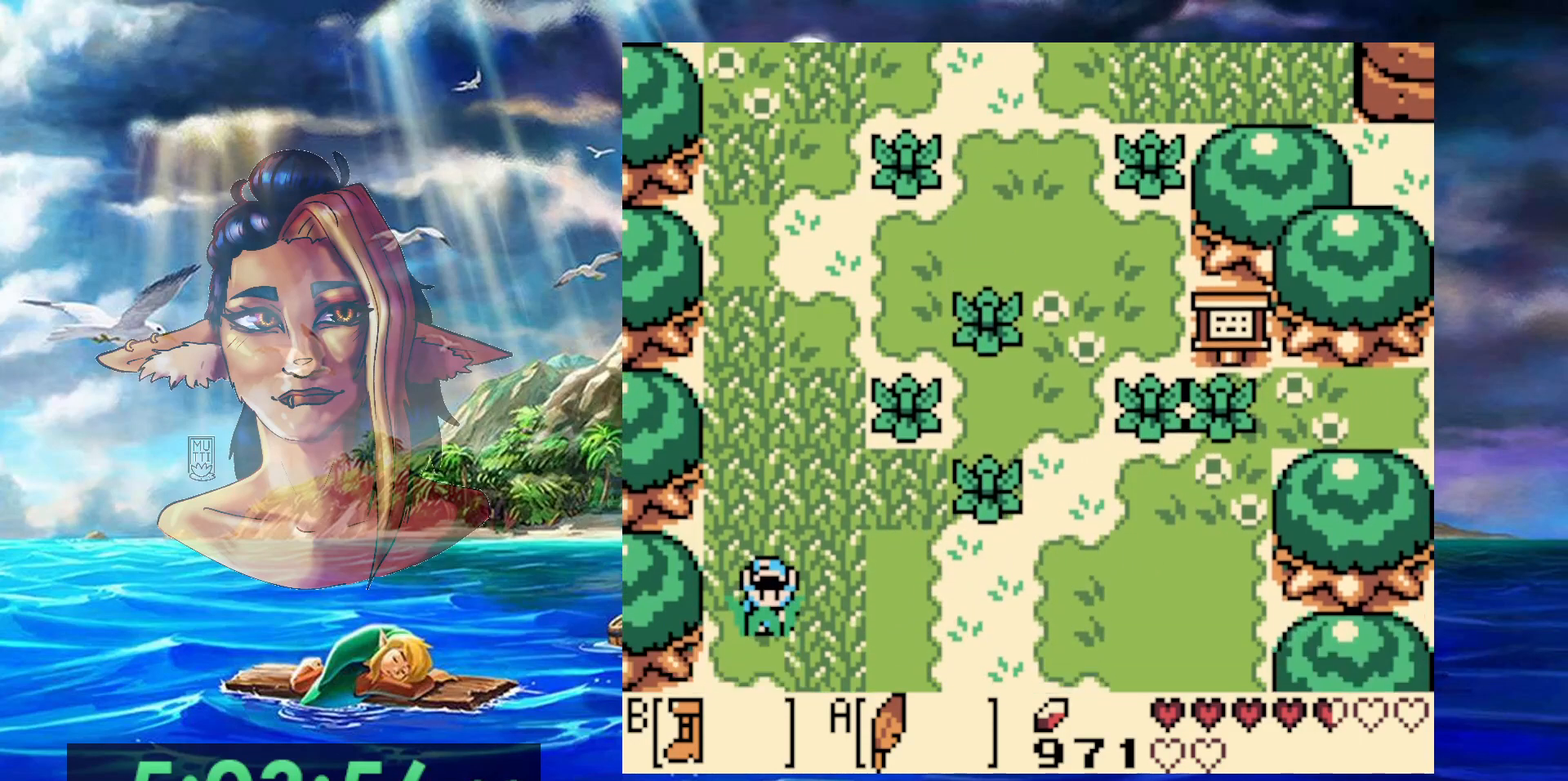
{"buttons": ["B"], "events": []}
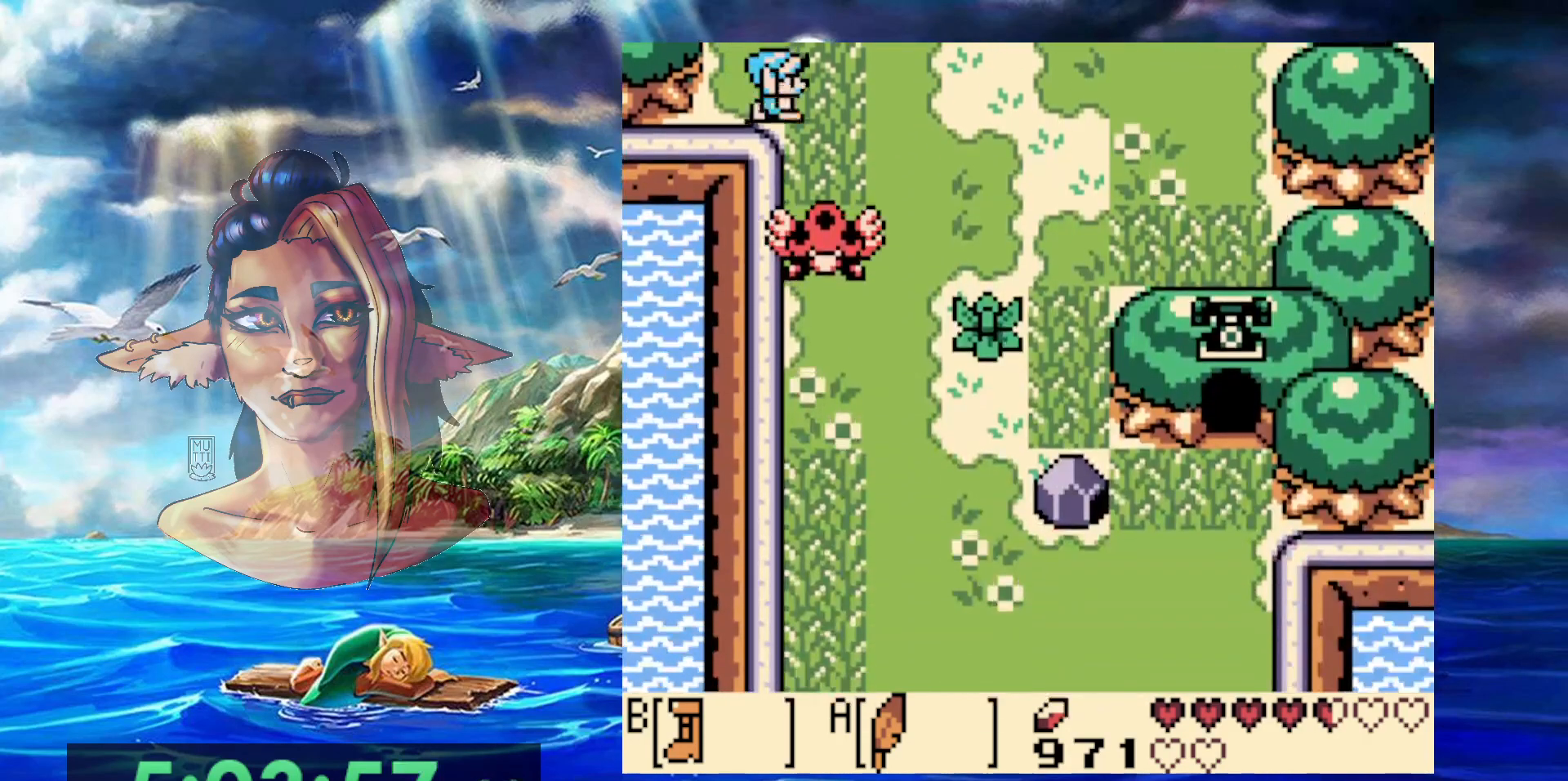
{"buttons": ["B"], "events": []}
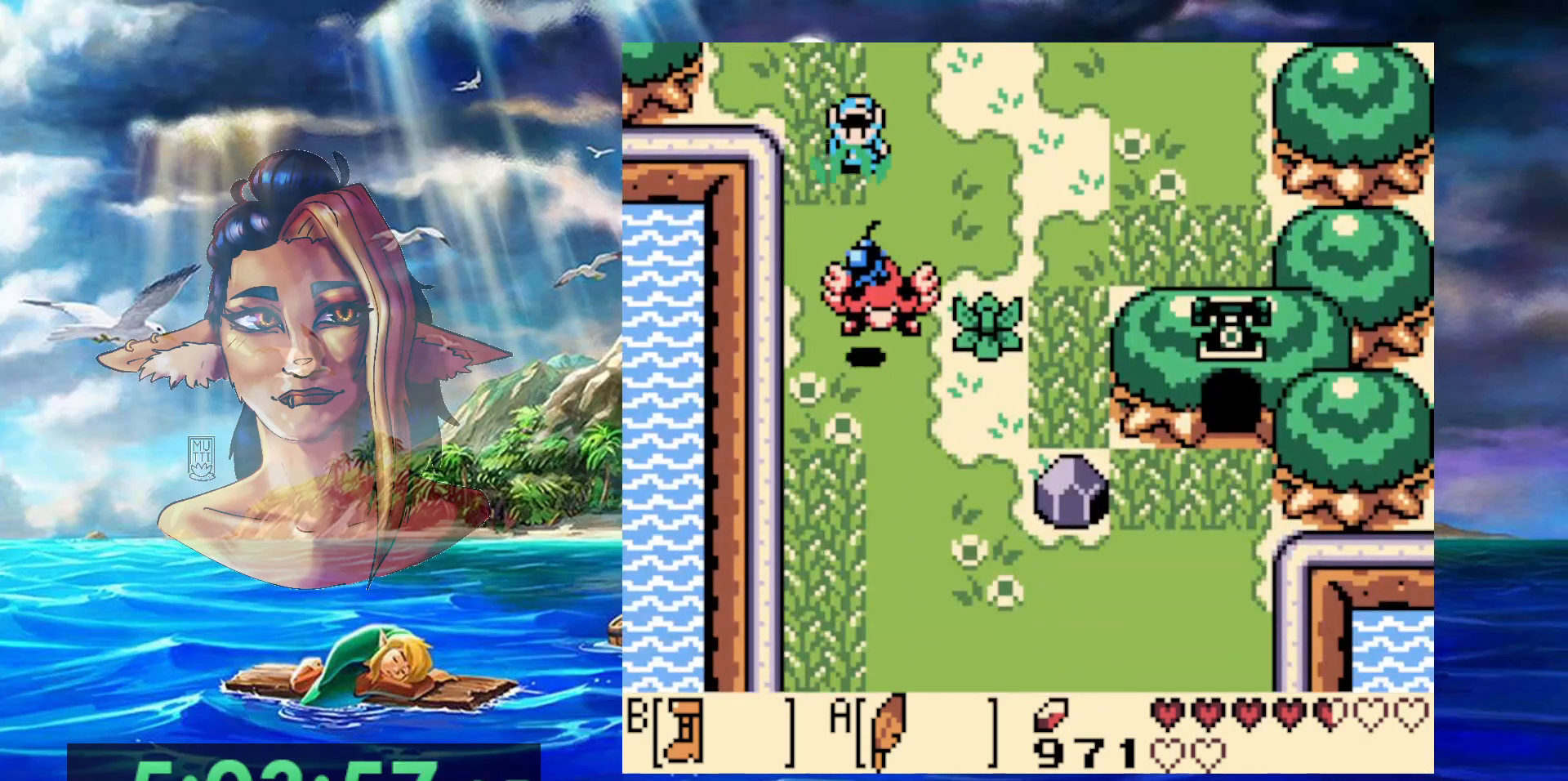
{"buttons": ["B"], "events": [[133, "A", "down"], [300, "A", "up"]]}
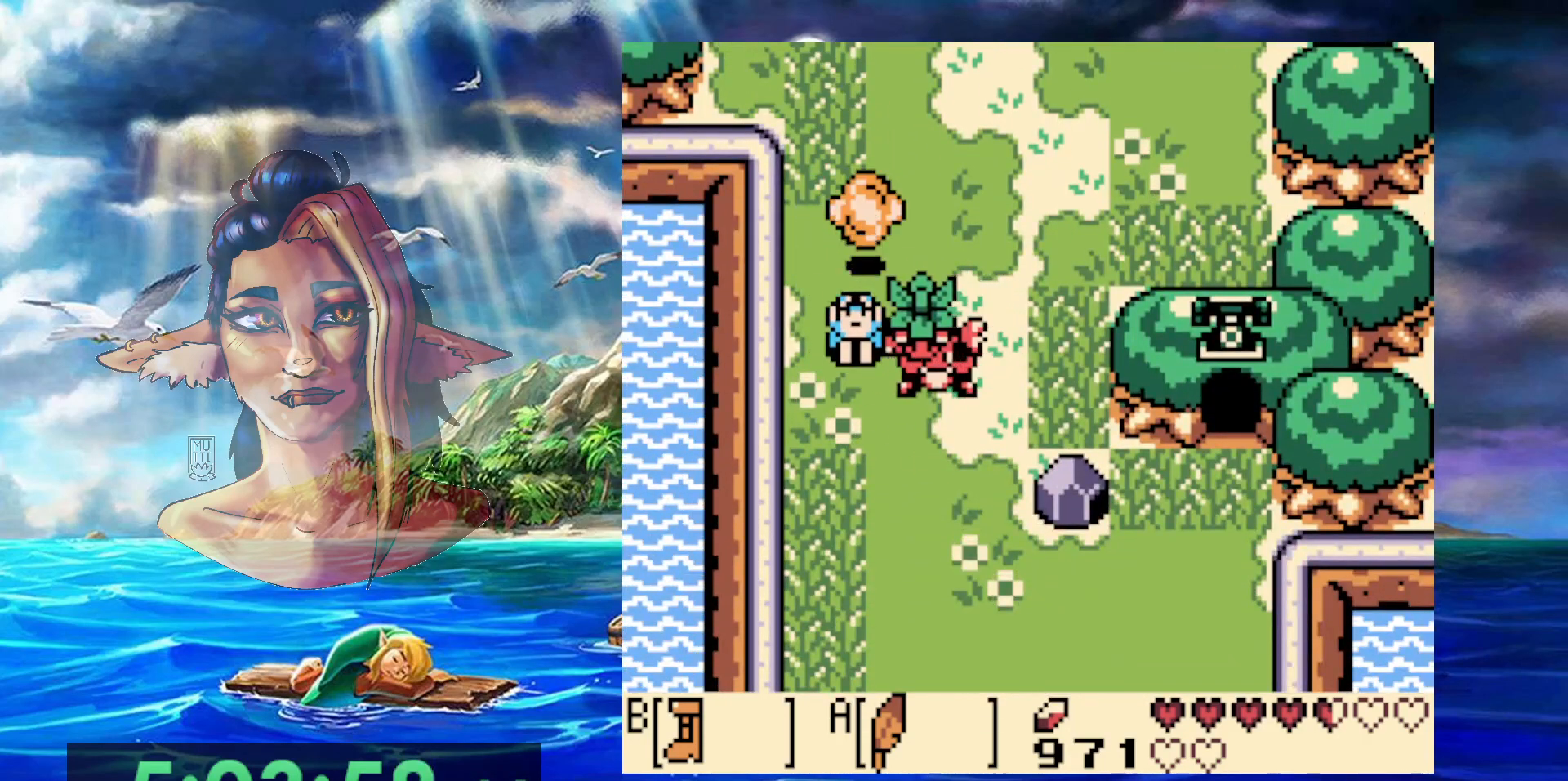
{"buttons": ["B"], "events": []}
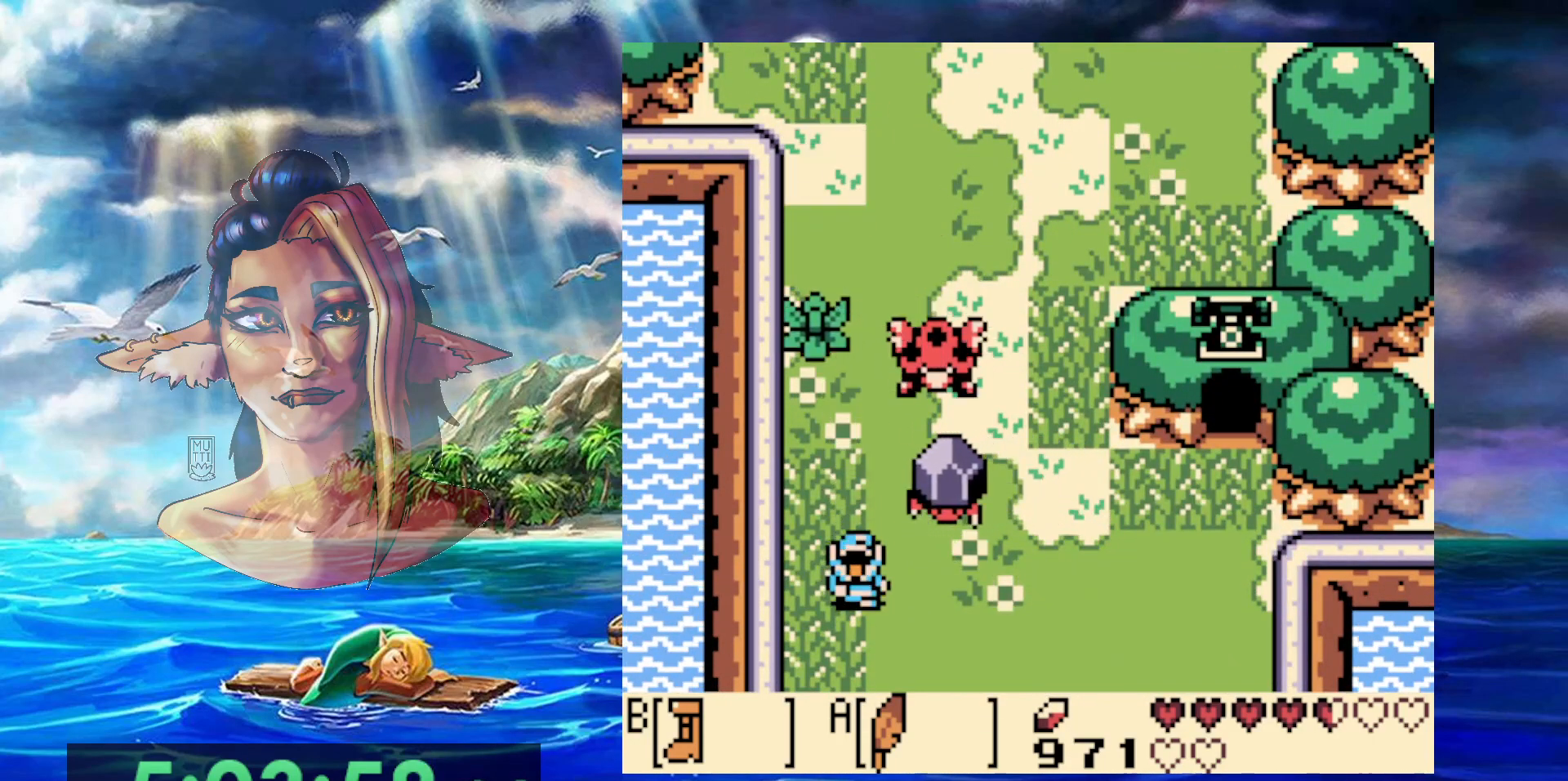
{"buttons": ["B"], "events": []}
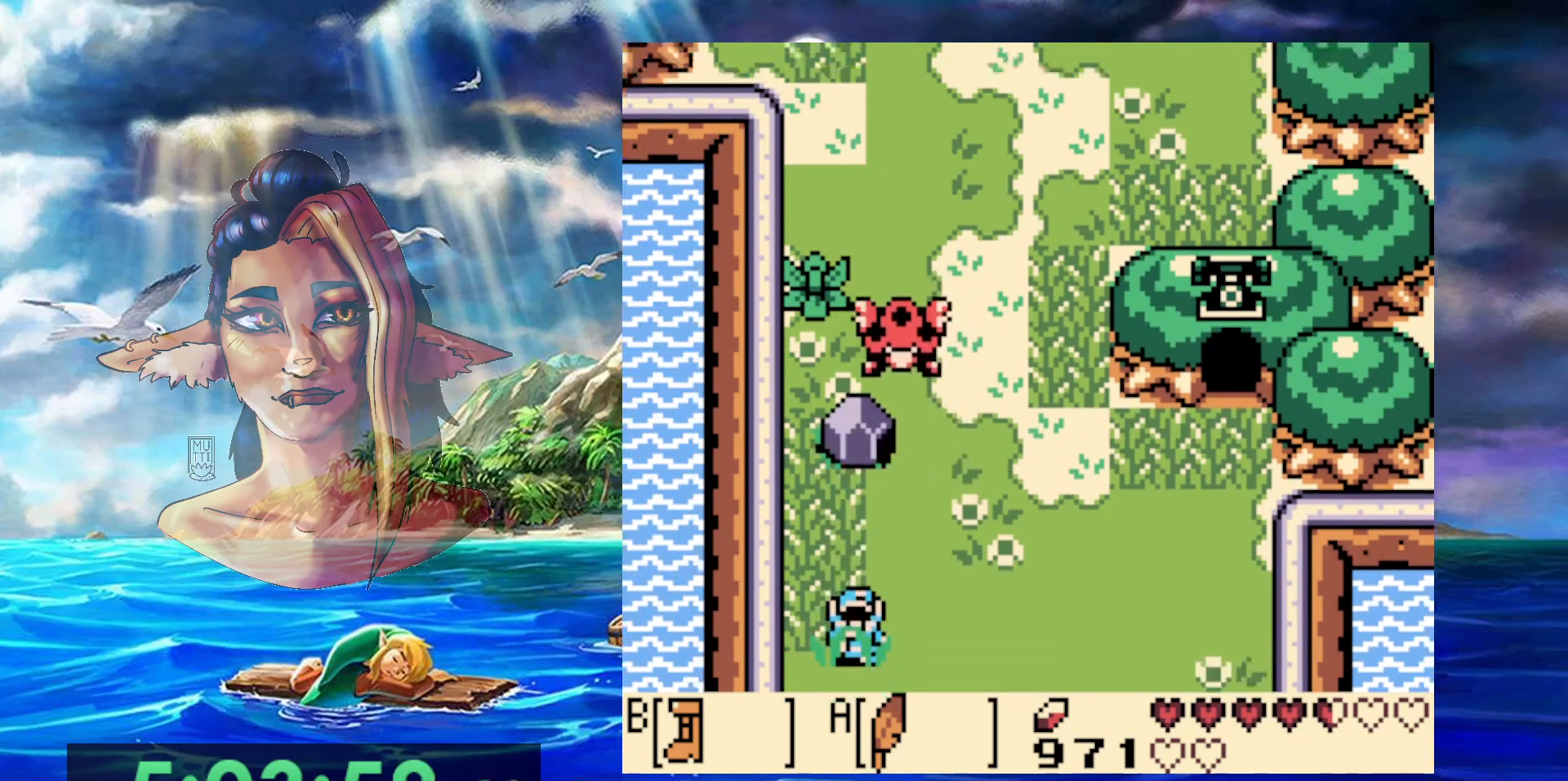
{"buttons": ["B", "DPAD_LEFT"], "events": [[250, "DPAD_LEFT", "down"]]}
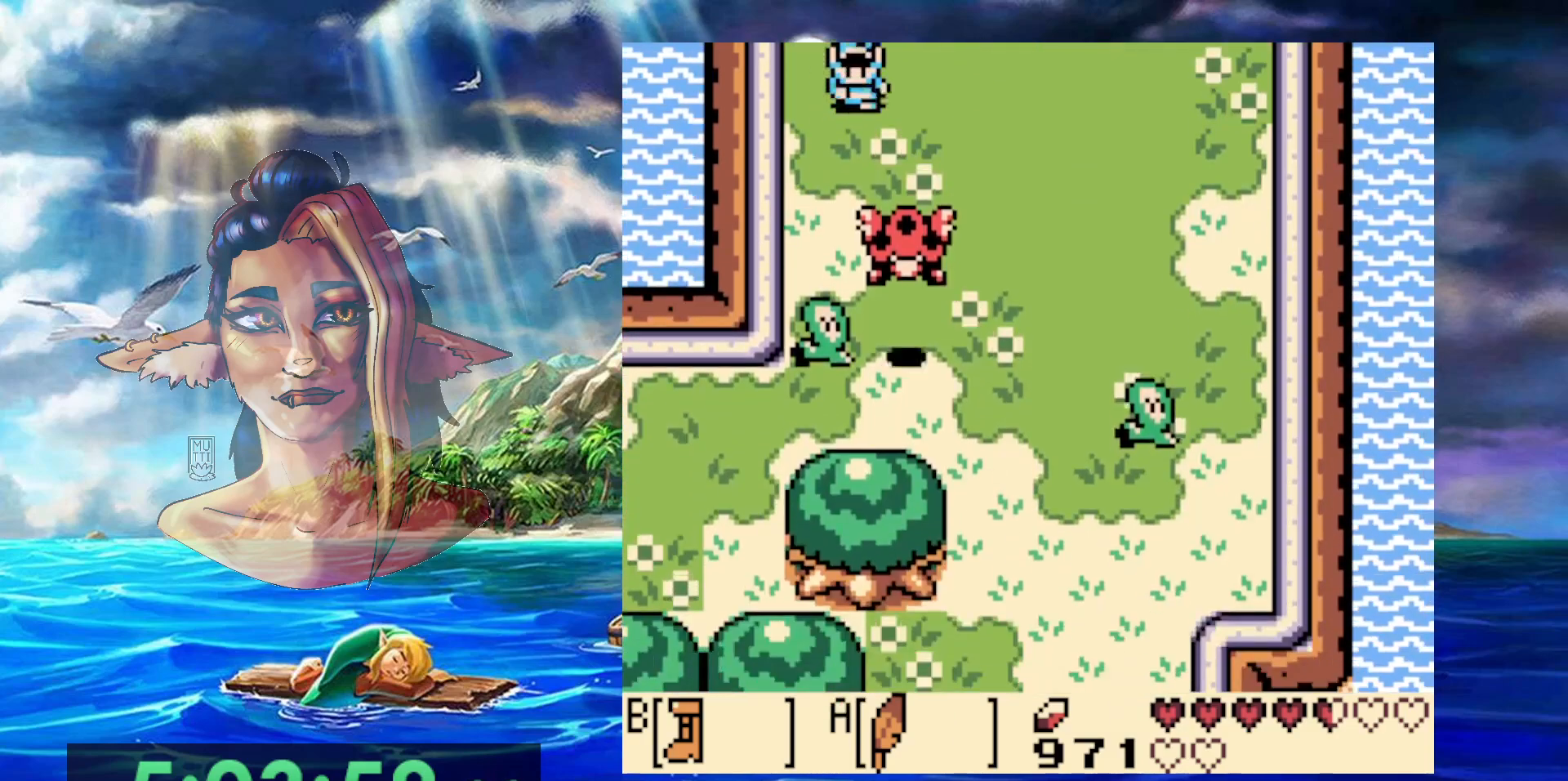
{"buttons": ["A", "B"], "events": [[317, "DPAD_LEFT", "up"], [383, "A", "down"]]}
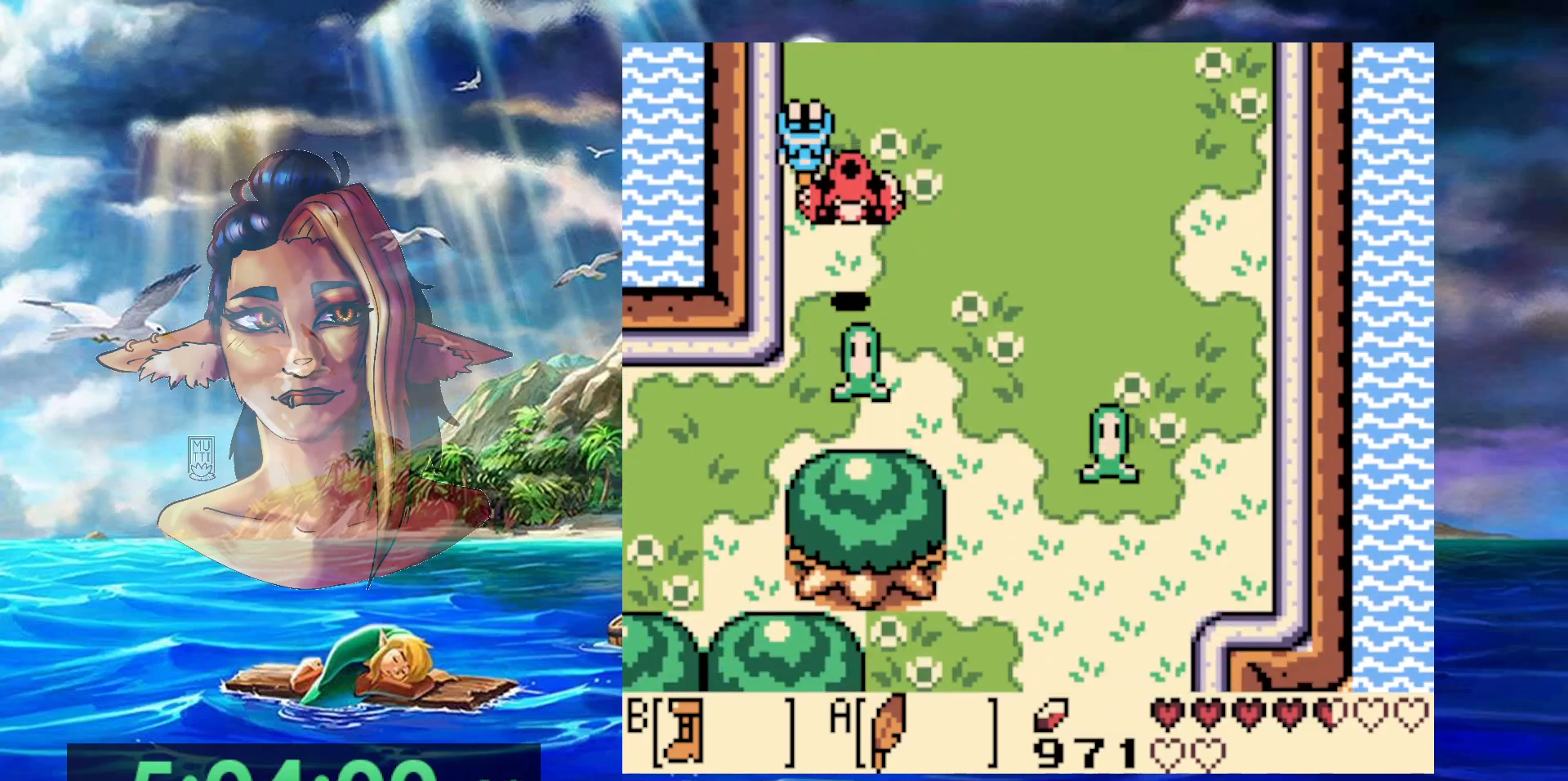
{"buttons": ["B"], "events": [[50, "A", "up"]]}
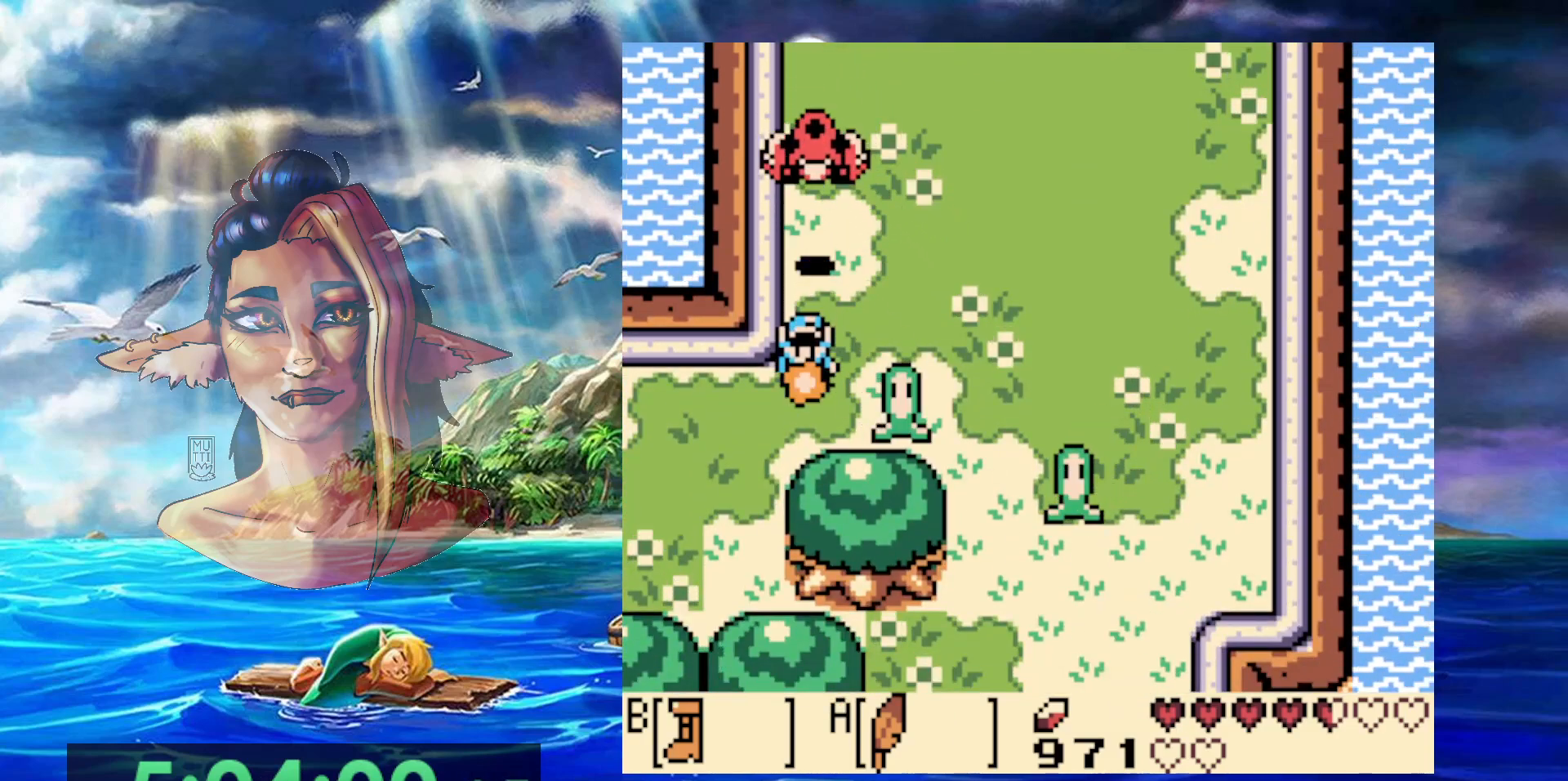
{"buttons": ["B", "DPAD_LEFT"], "events": [[67, "DPAD_LEFT", "down"]]}
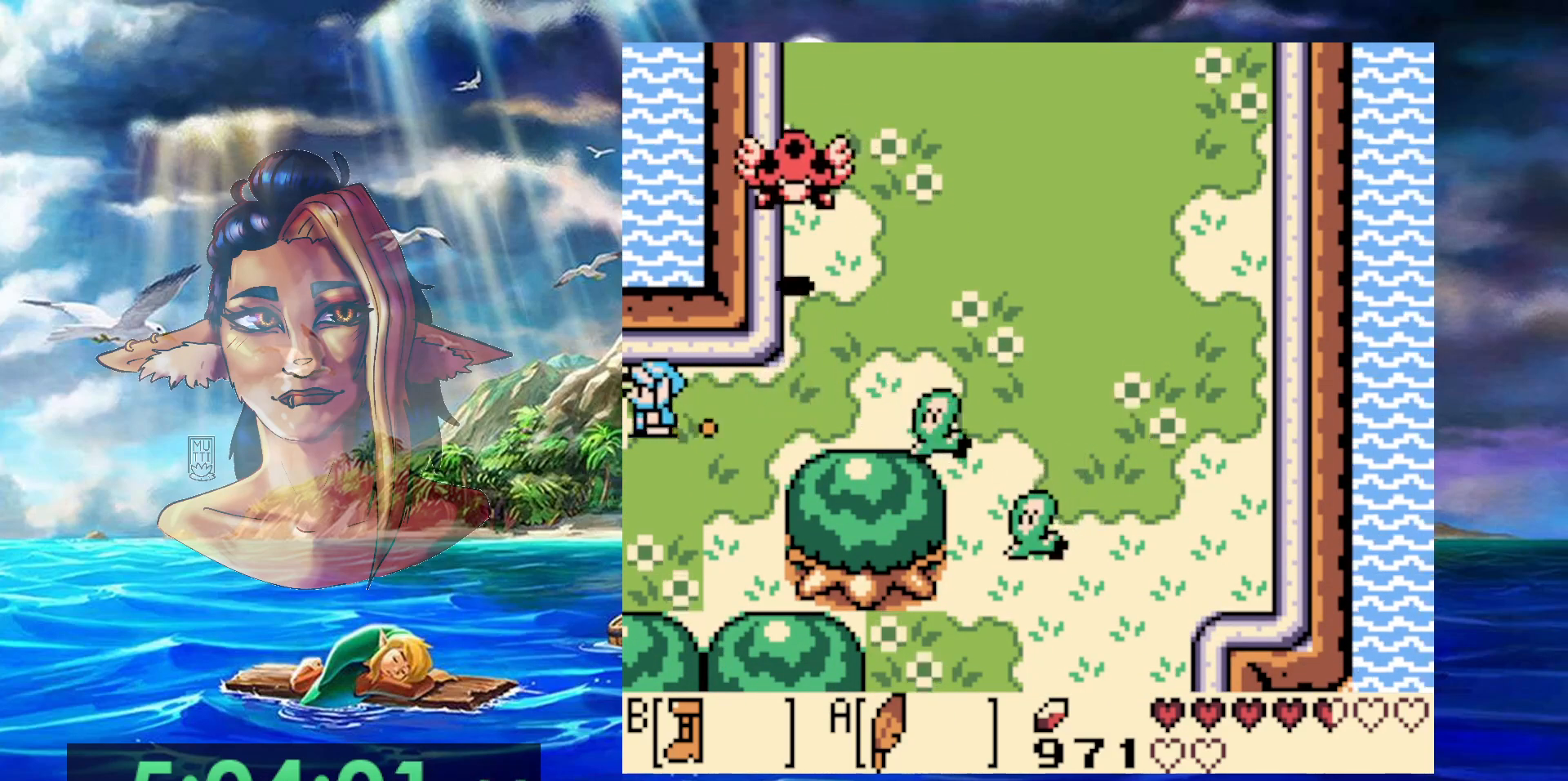
{"buttons": ["B"], "events": [[467, "DPAD_LEFT", "up"]]}